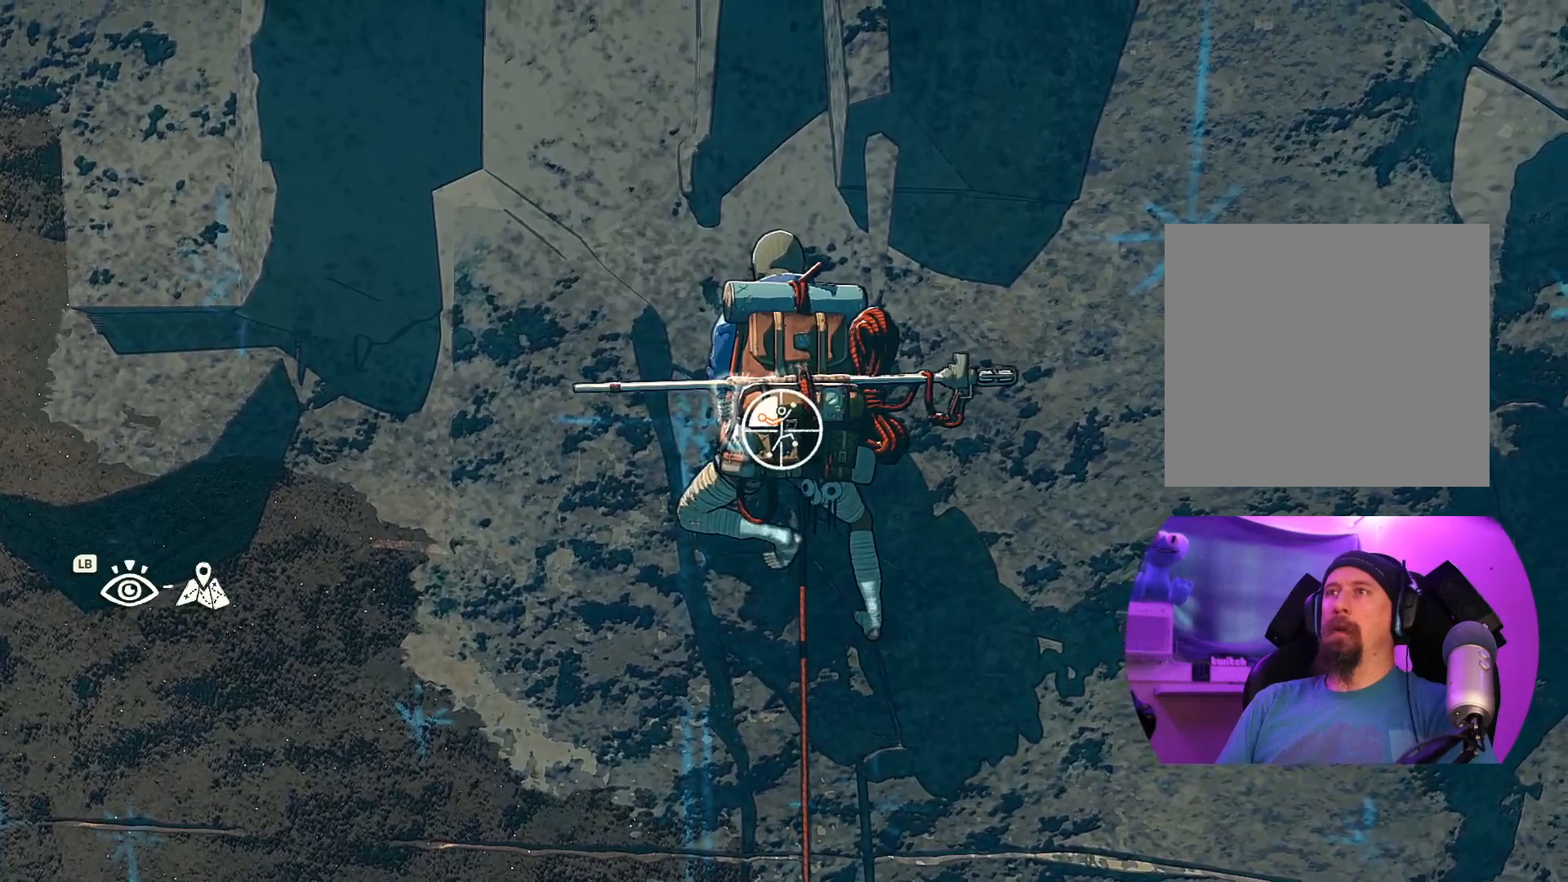
Gameplay with a controller (Xbox layout); each line is a JSON object with the inputs held at the frame after it (dt_ms = milliseconds from this image to that frame). "events" lists button and stick changes between this image and that frame as [ms after this image, input, new state], when the widget could be followed in between.
{"dt_ms": 500, "buttons": [], "left_stick": "up-left", "right_stick": "center", "events": [[200, "R1", "up"]]}
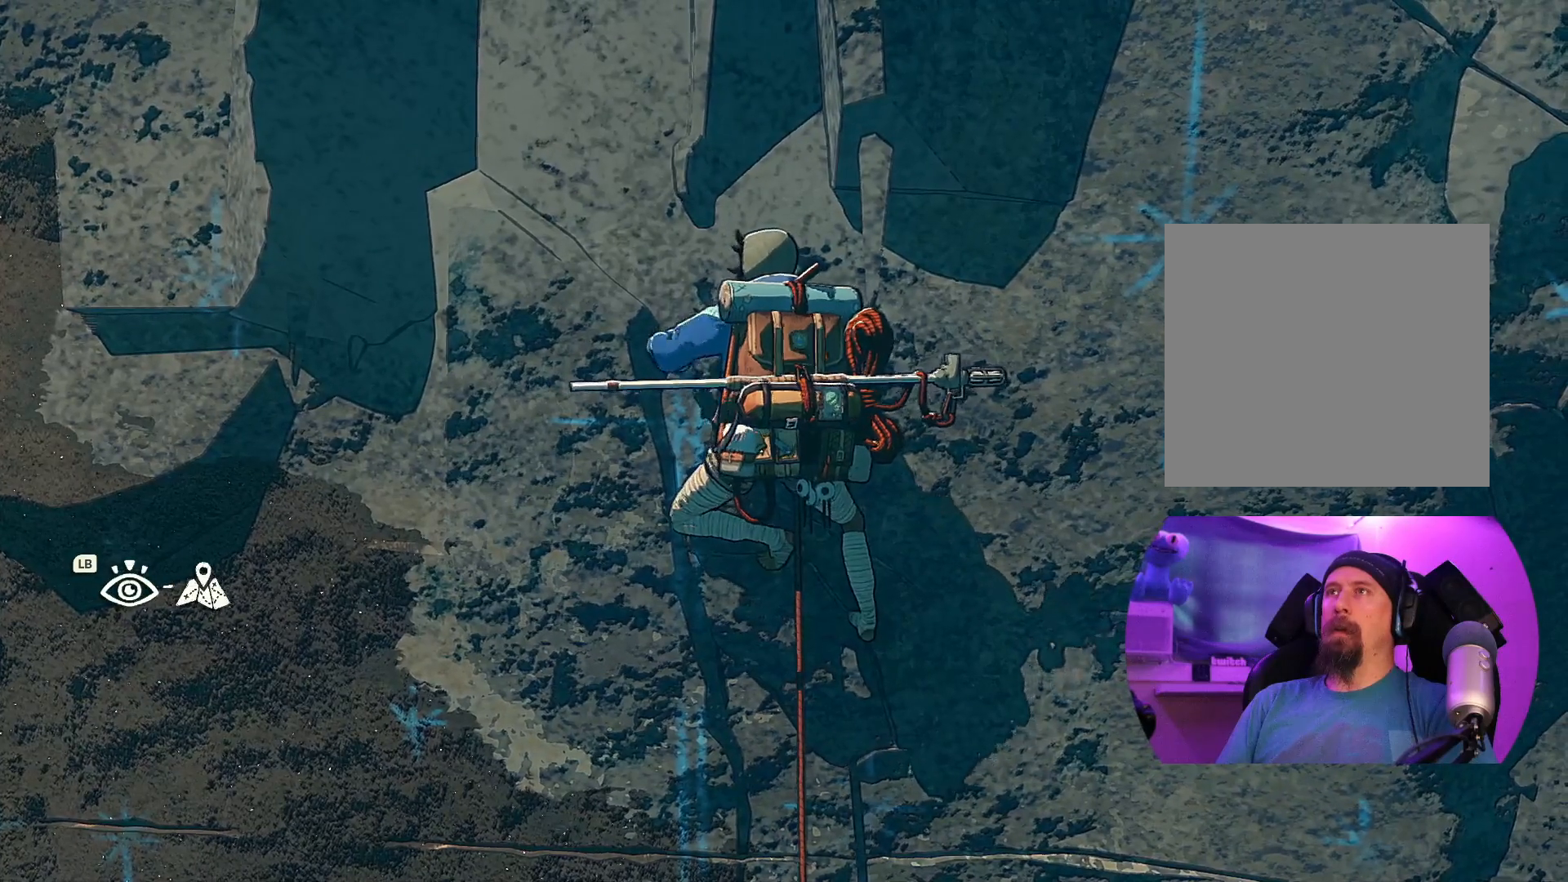
{"dt_ms": 500, "buttons": [], "left_stick": "up", "right_stick": "center", "events": [[250, "left_stick", "up"]]}
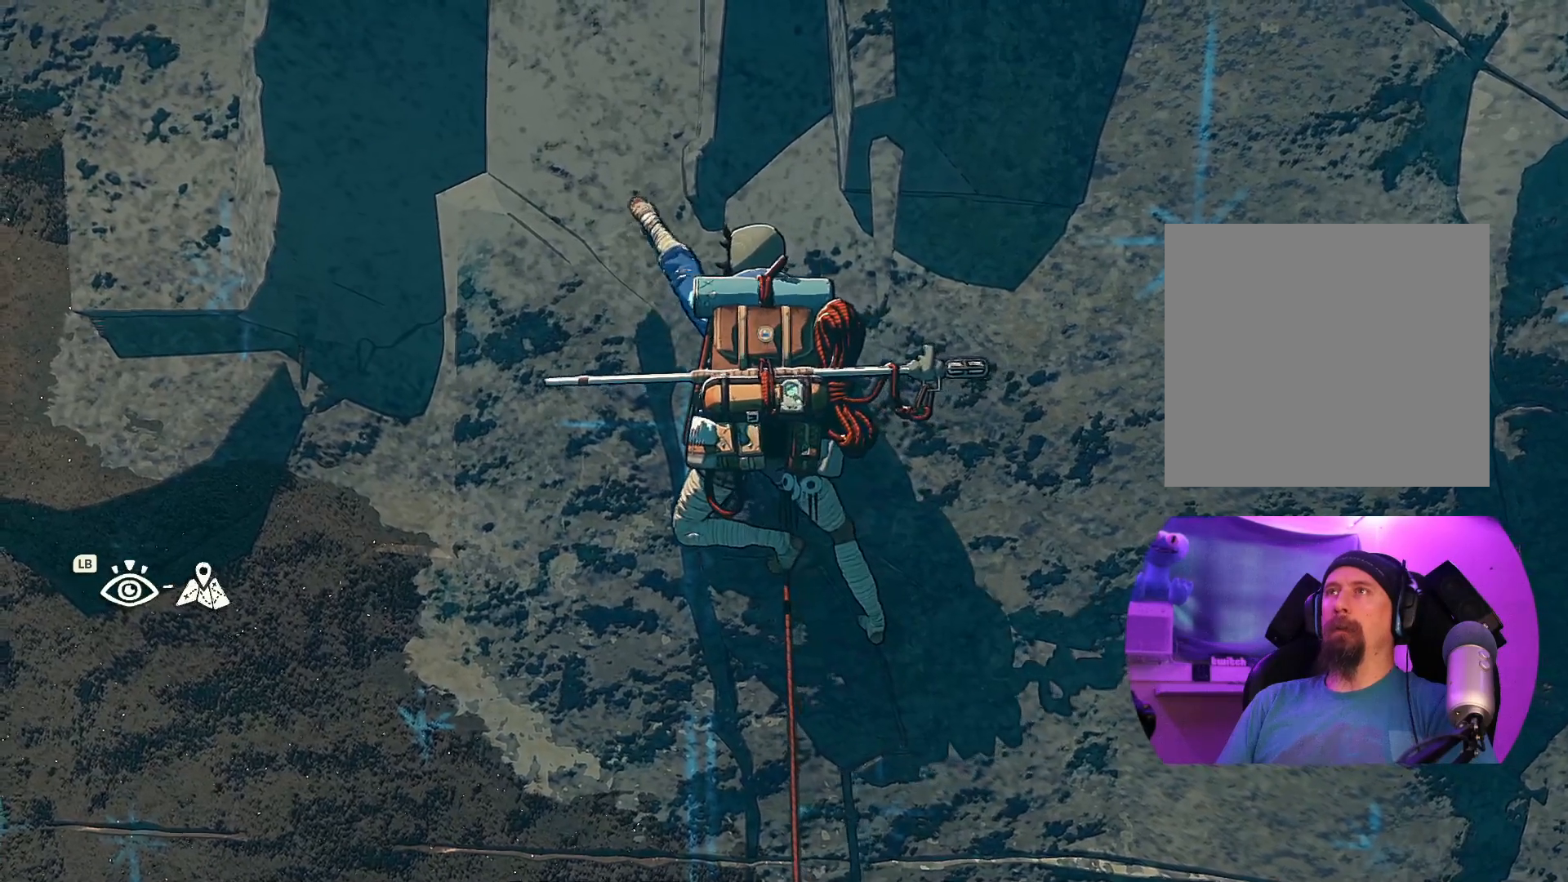
{"dt_ms": 500, "buttons": [], "left_stick": "up", "right_stick": "center", "events": []}
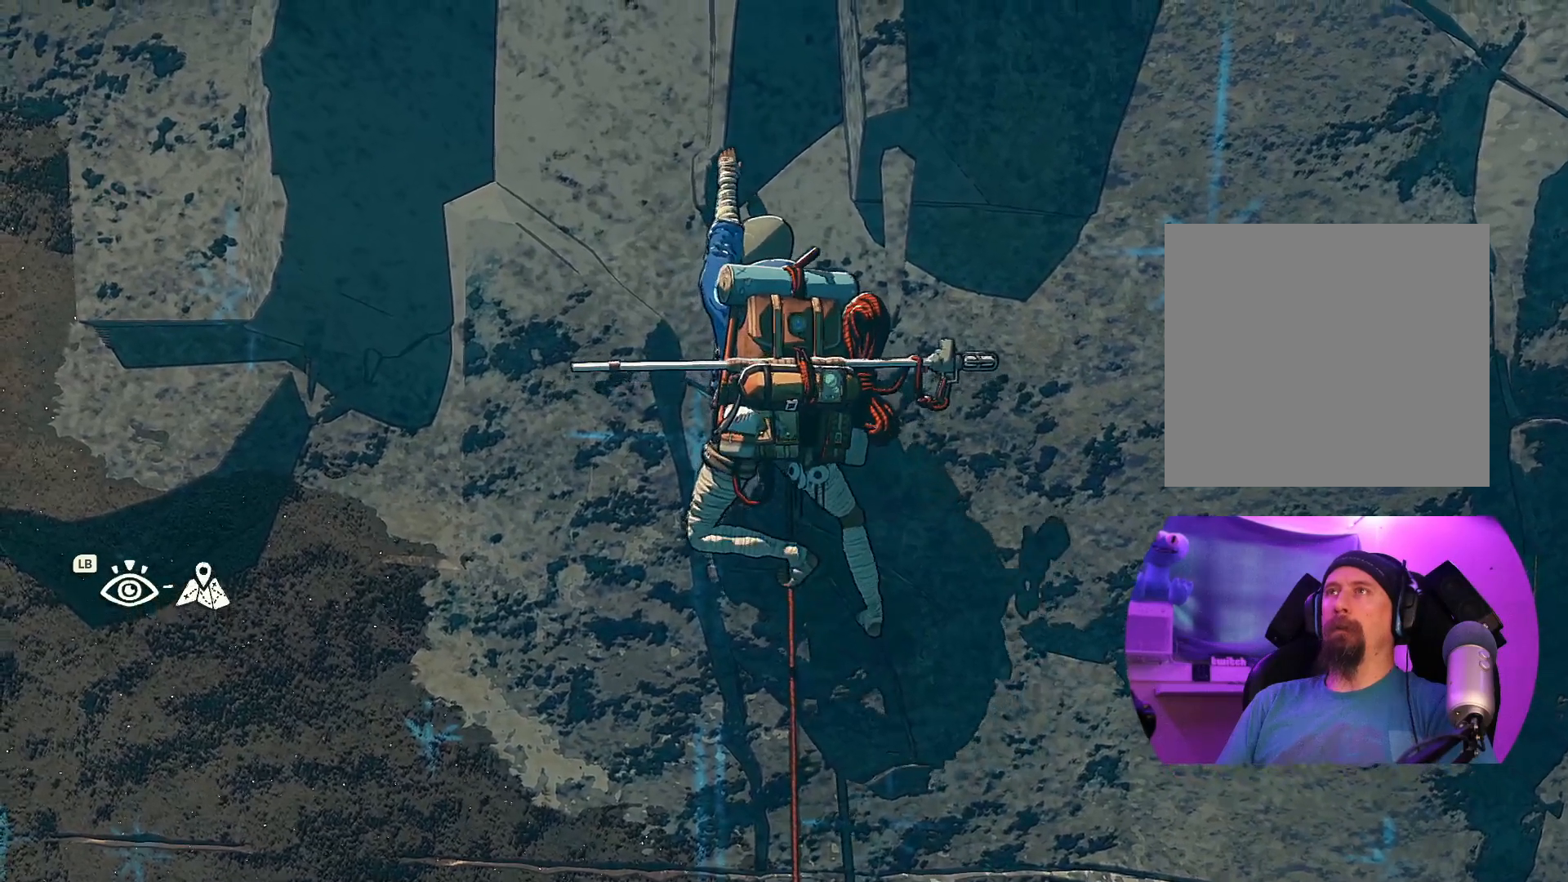
{"dt_ms": 500, "buttons": ["R1"], "left_stick": "center", "right_stick": "center", "events": [[34, "left_stick", "up-left"], [367, "R1", "down"], [384, "left_stick", "center"]]}
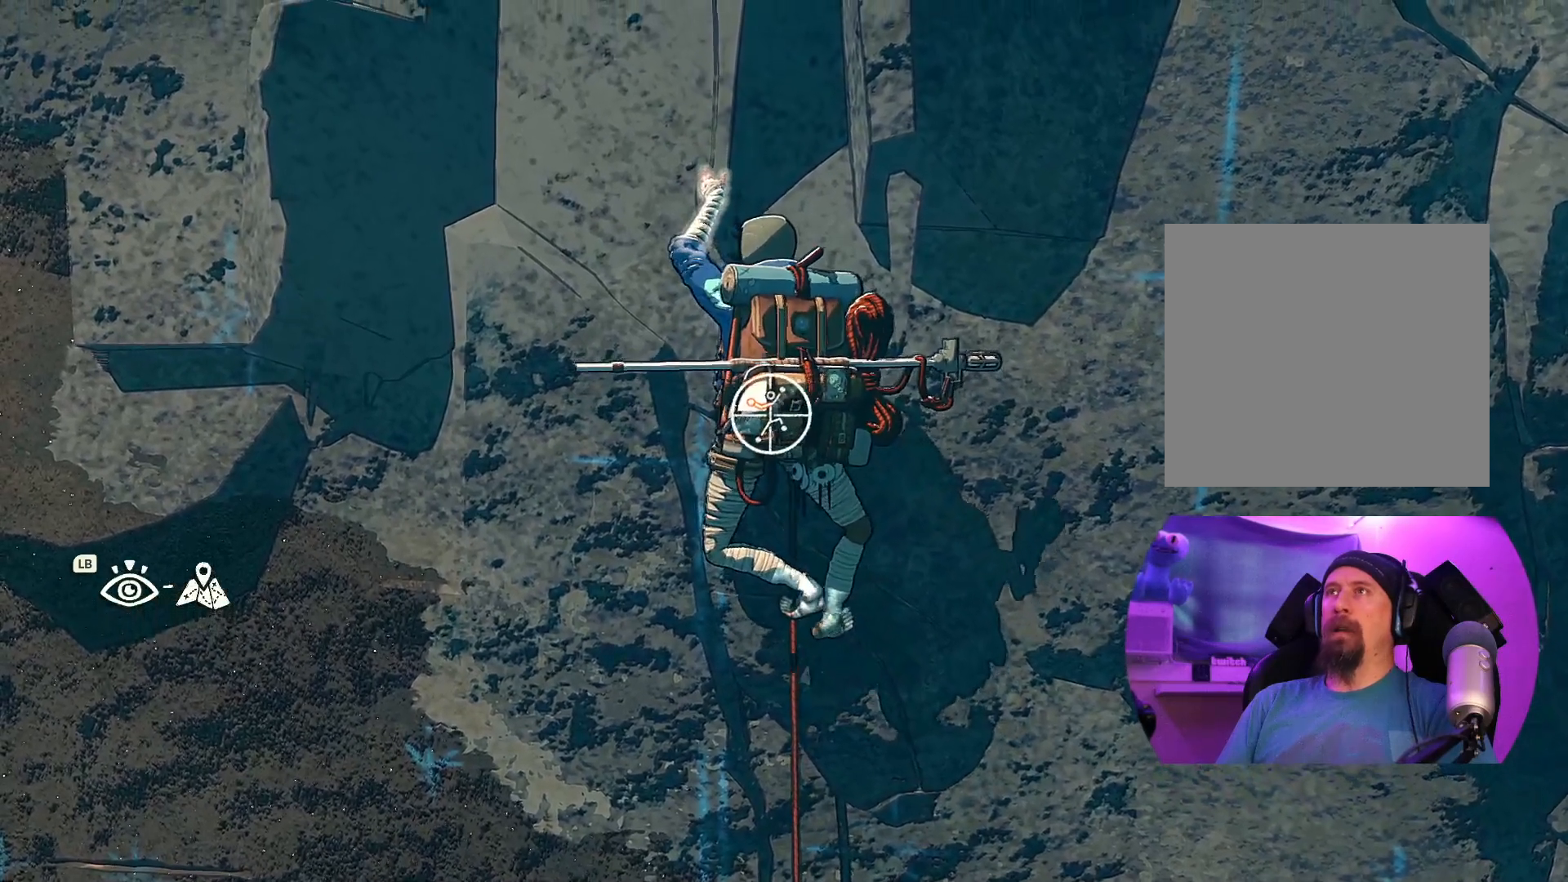
{"dt_ms": 500, "buttons": ["R1"], "left_stick": "right", "right_stick": "center", "events": [[500, "left_stick", "right"]]}
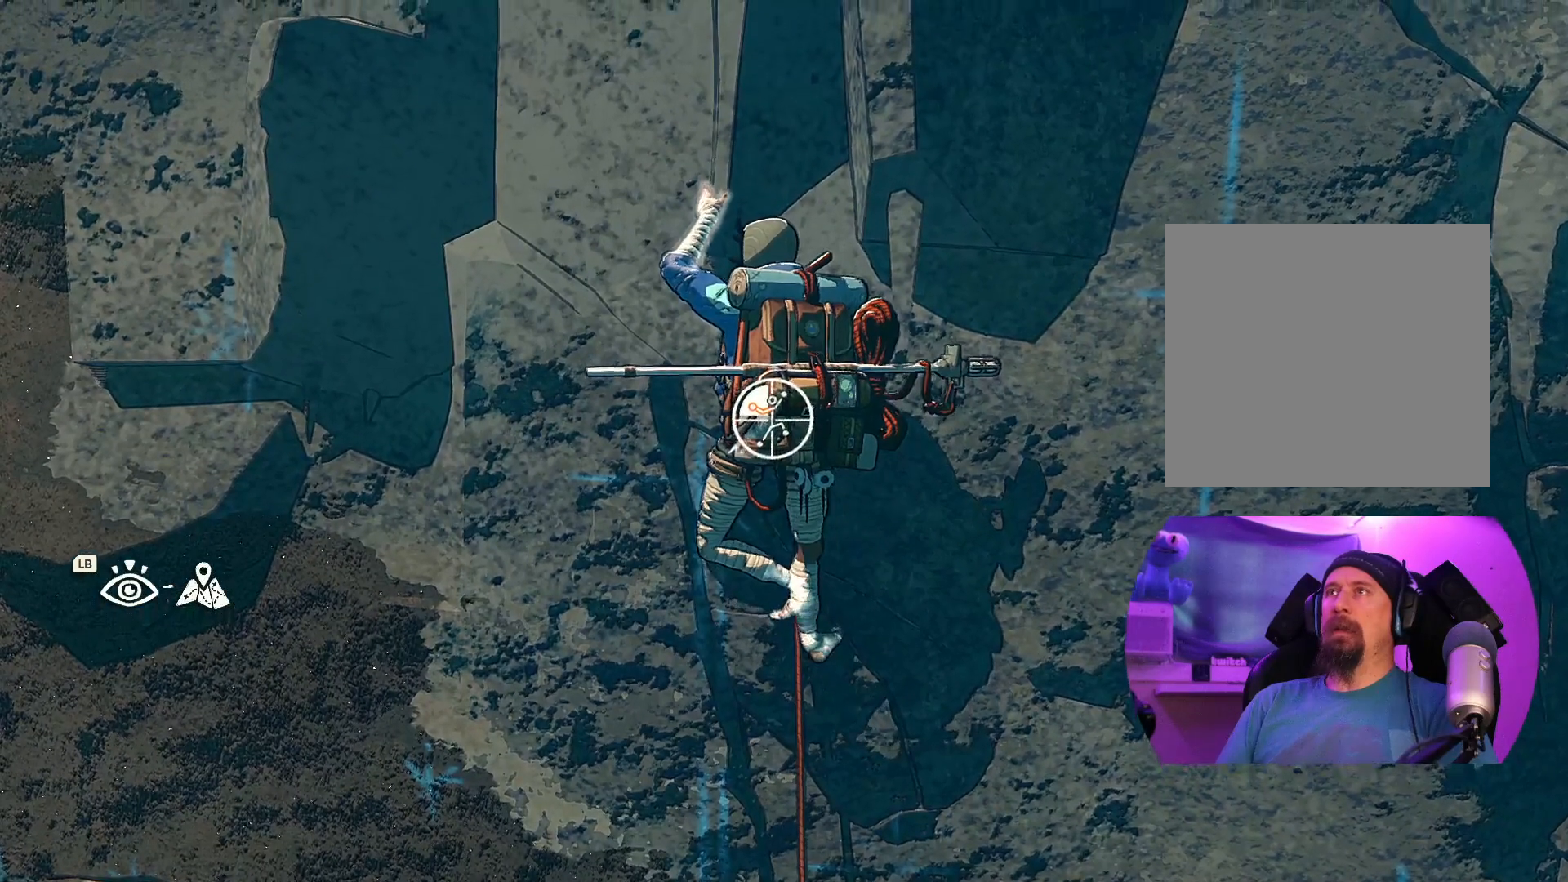
{"dt_ms": 500, "buttons": [], "left_stick": "up-right", "right_stick": "center", "events": [[150, "left_stick", "up-right"], [400, "R1", "up"]]}
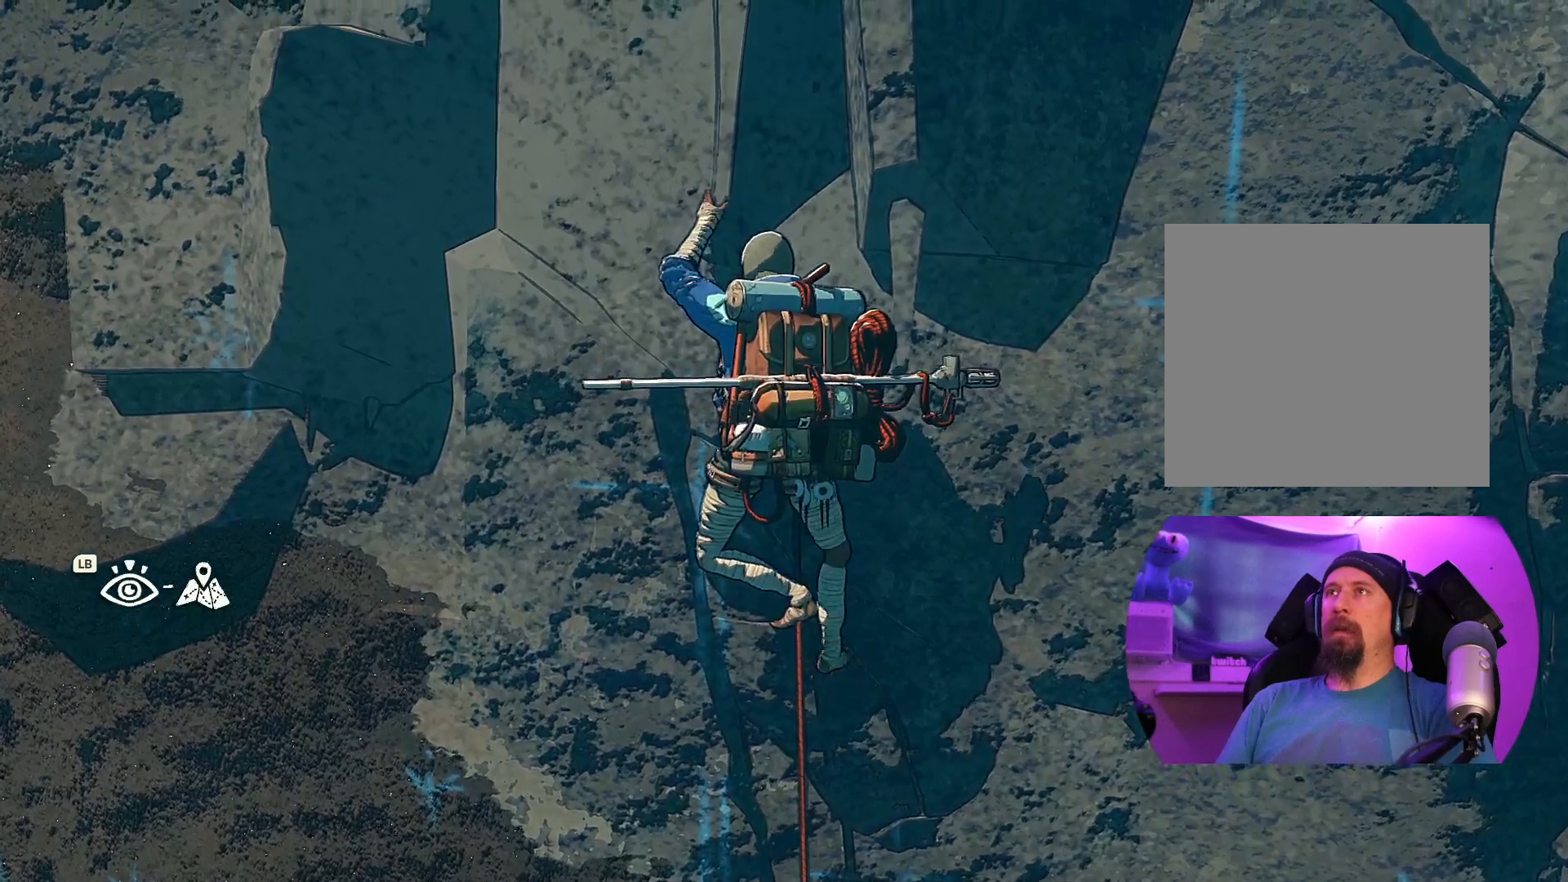
{"dt_ms": 500, "buttons": [], "left_stick": "up", "right_stick": "center", "events": [[84, "left_stick", "up"]]}
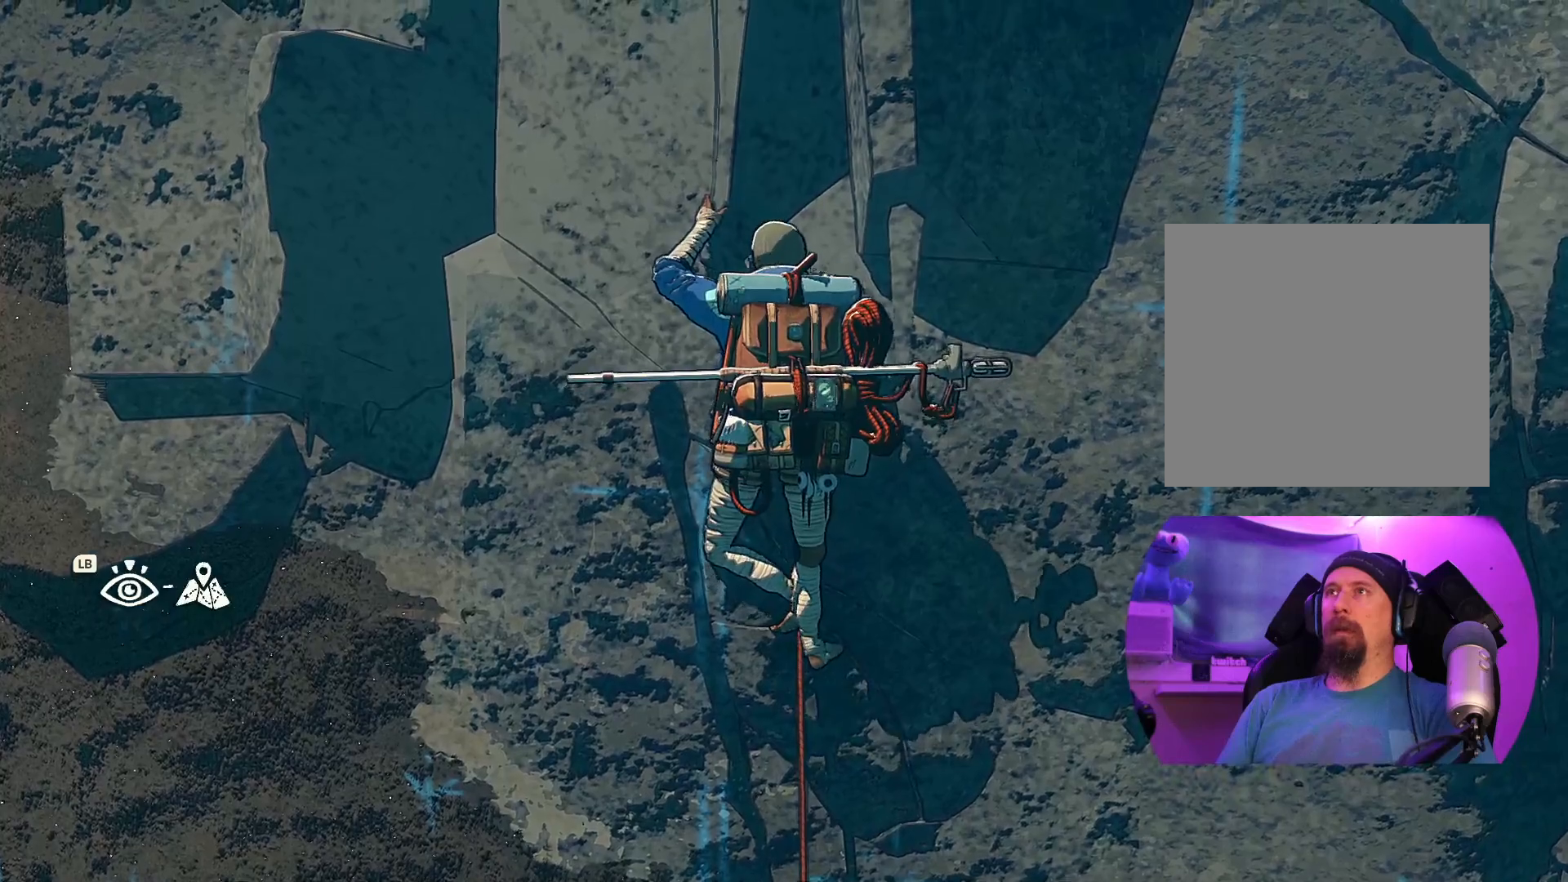
{"dt_ms": 500, "buttons": [], "left_stick": "left", "right_stick": "center", "events": [[367, "left_stick", "up-left"], [467, "left_stick", "left"]]}
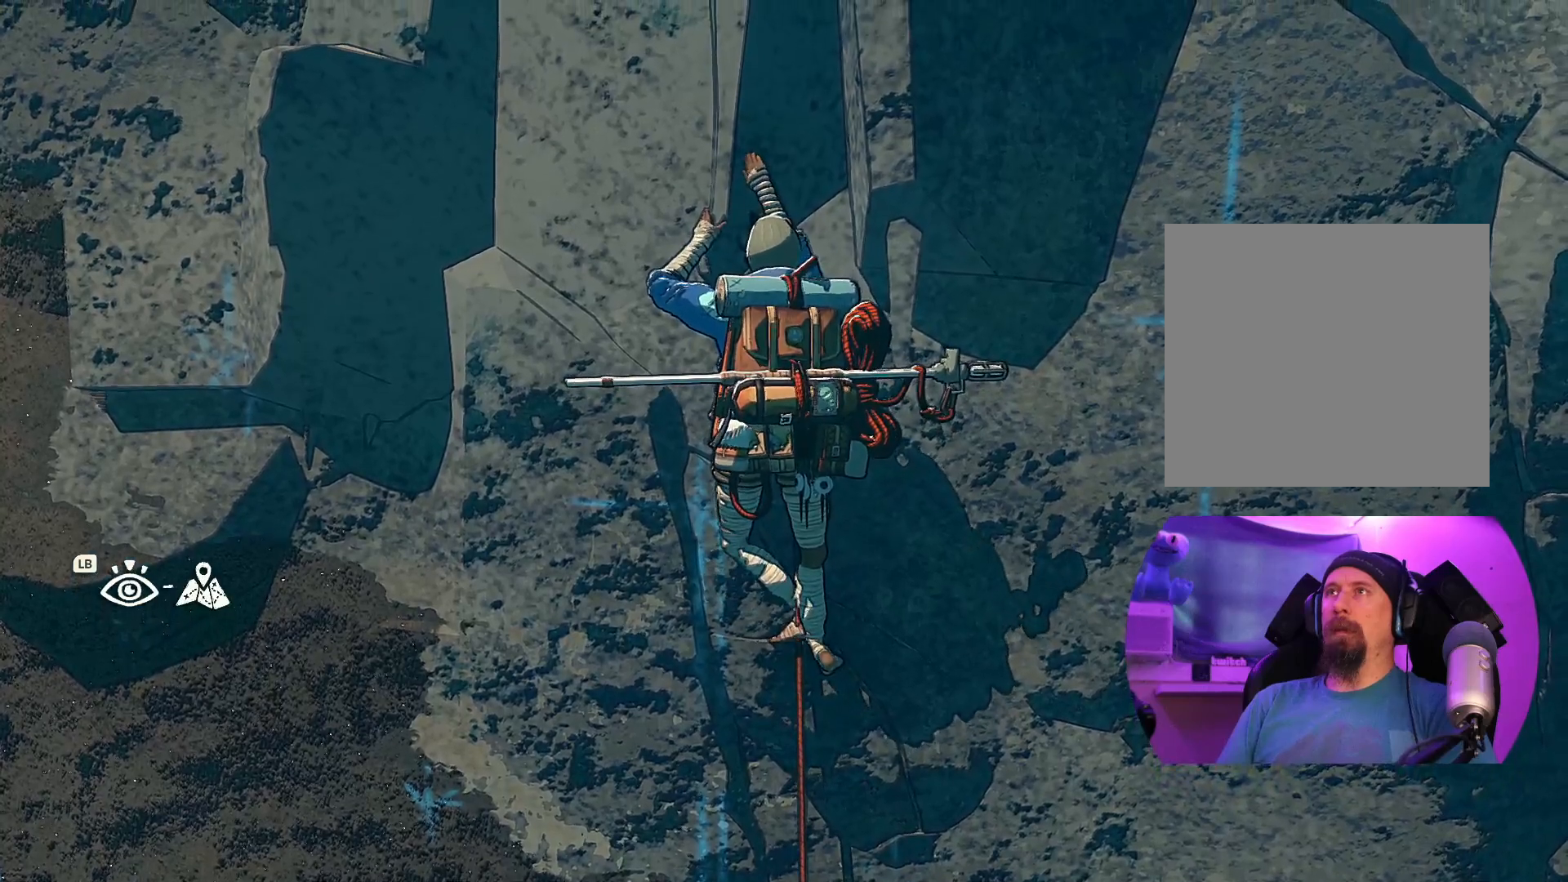
{"dt_ms": 500, "buttons": [], "left_stick": "up-left", "right_stick": "center", "events": [[200, "left_stick", "center"], [367, "left_stick", "left"], [484, "left_stick", "up-left"]]}
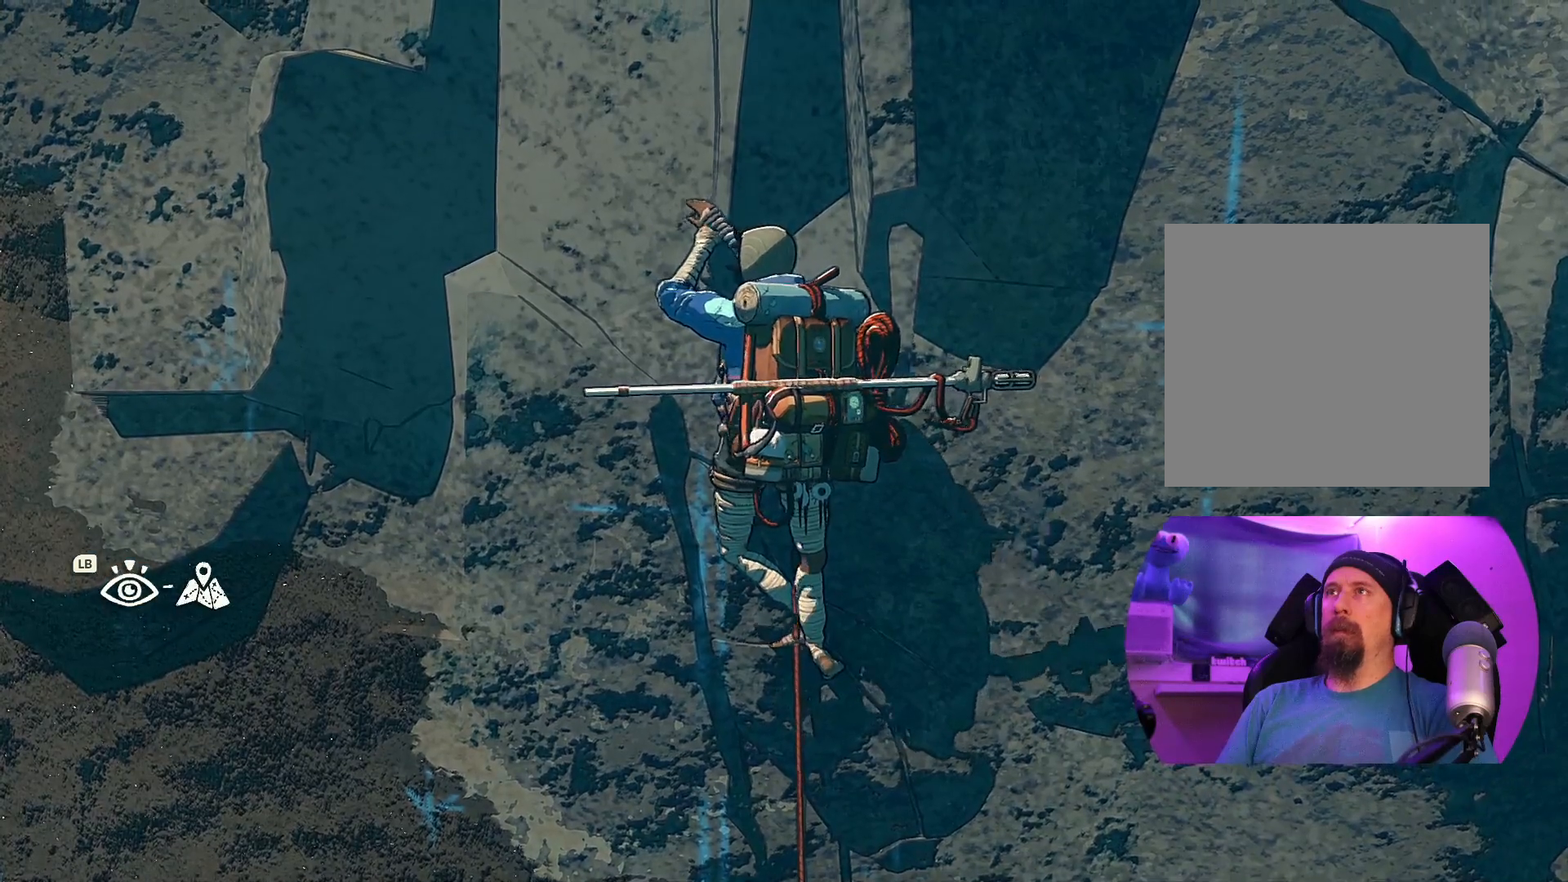
{"dt_ms": 500, "buttons": [], "left_stick": "up", "right_stick": "center", "events": [[150, "left_stick", "up"]]}
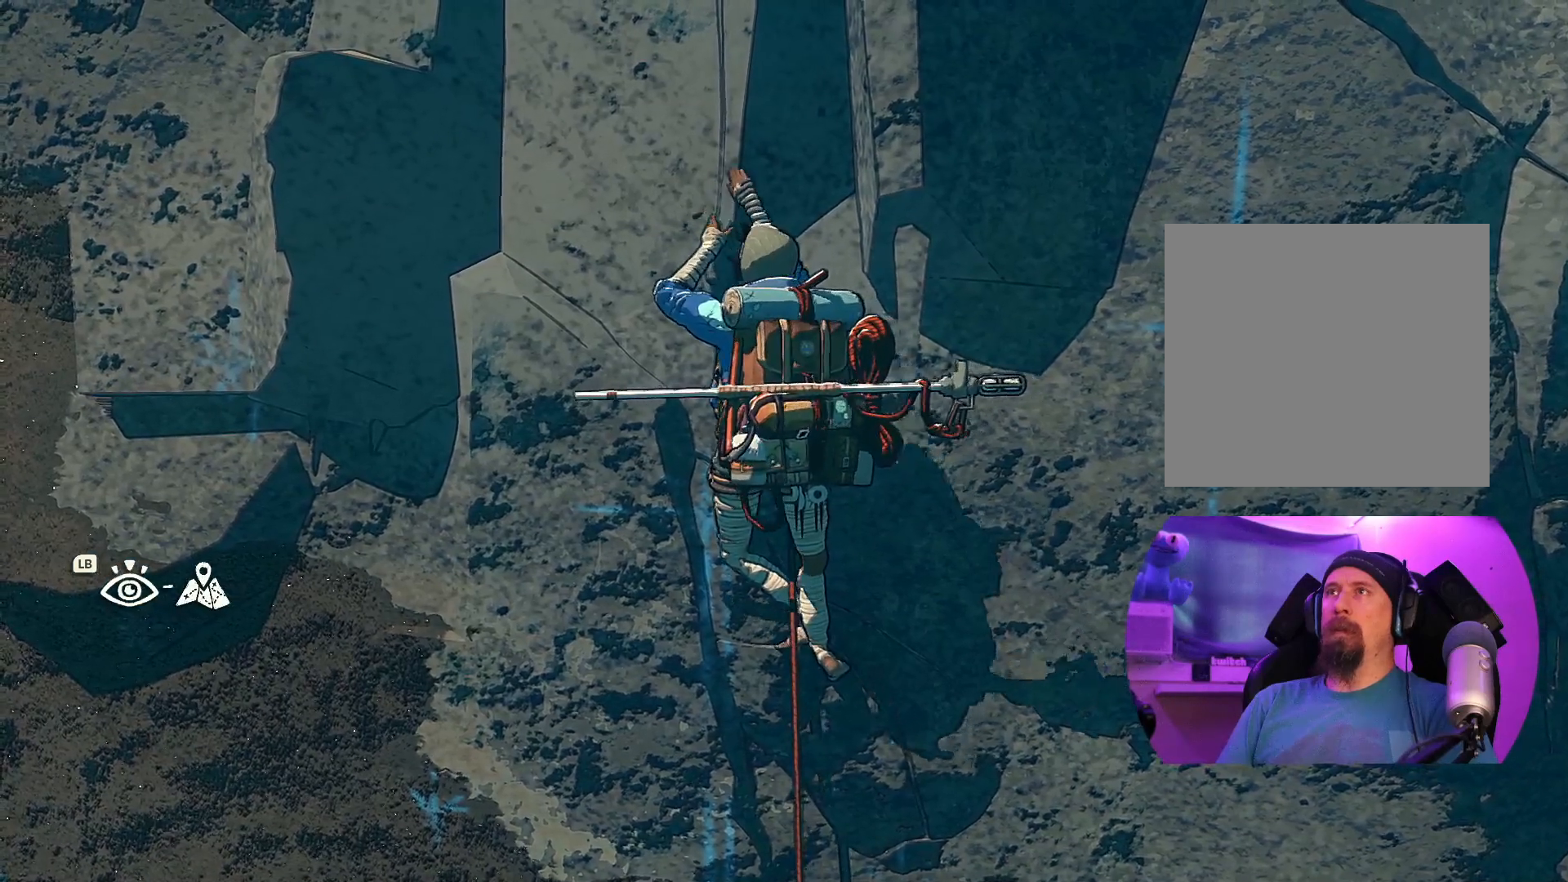
{"dt_ms": 500, "buttons": [], "left_stick": "up-left", "right_stick": "center", "events": [[50, "left_stick", "up-left"]]}
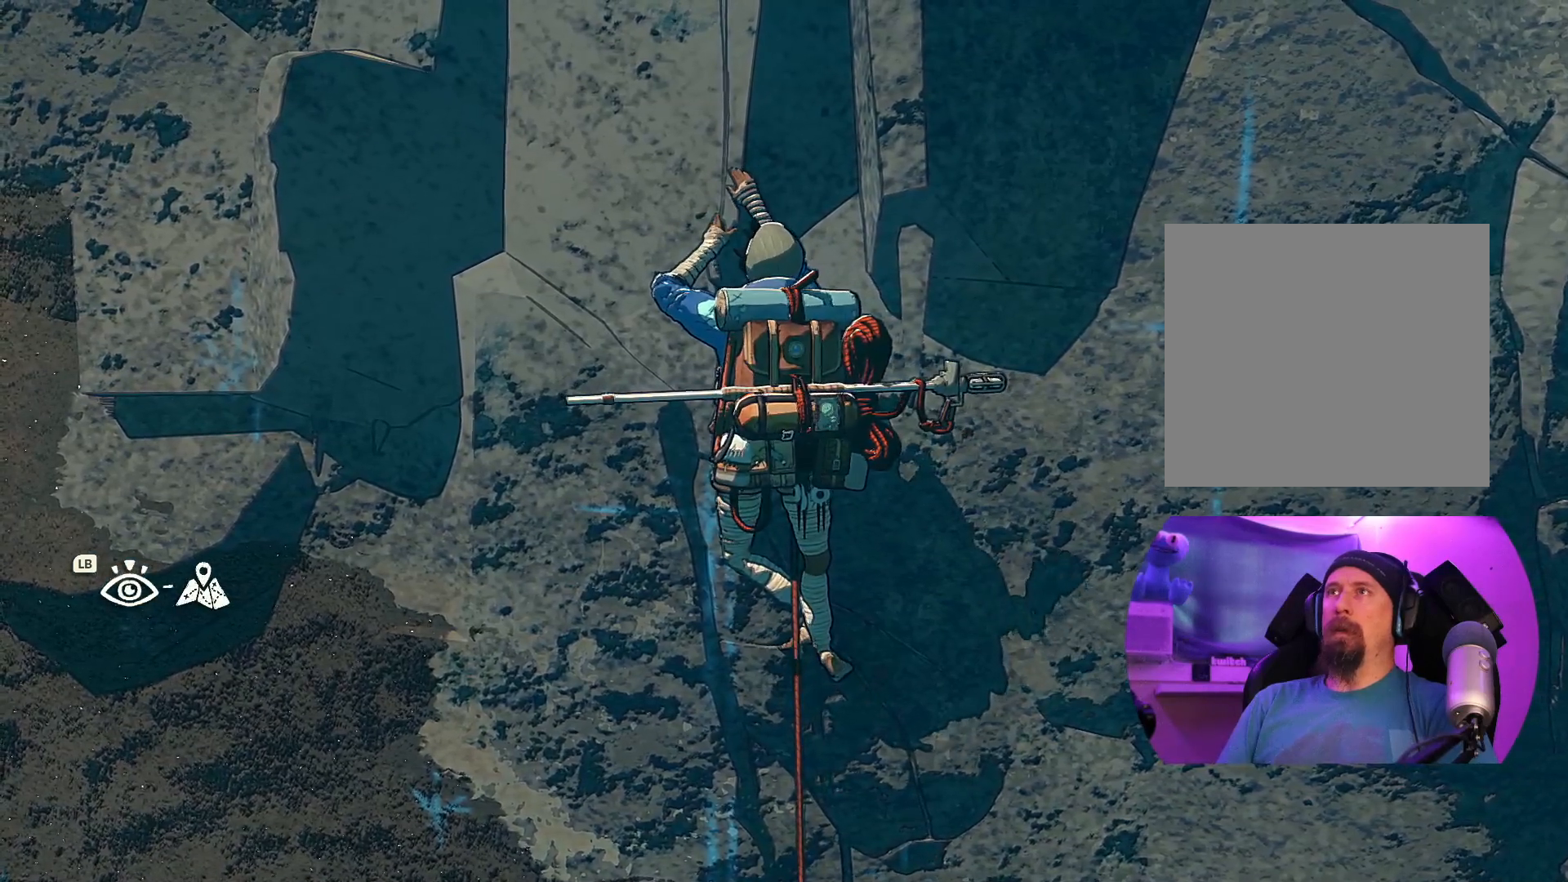
{"dt_ms": 500, "buttons": [], "left_stick": "center", "right_stick": "center", "events": [[417, "left_stick", "center"]]}
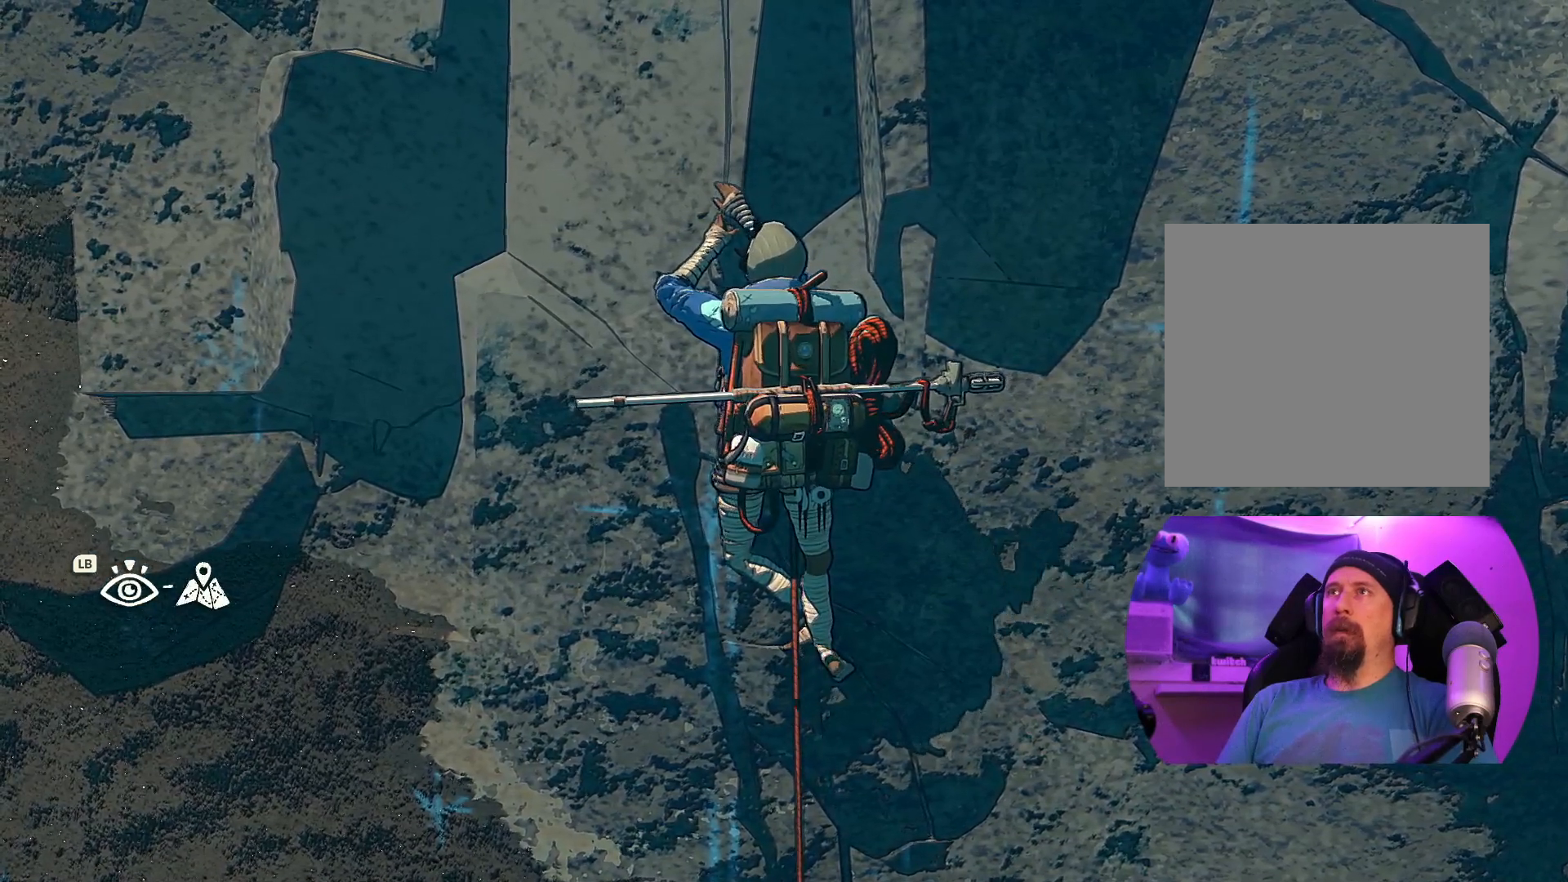
{"dt_ms": 500, "buttons": ["R1"], "left_stick": "center", "right_stick": "center", "events": [[84, "left_stick", "left"], [150, "R1", "down"], [250, "left_stick", "center"]]}
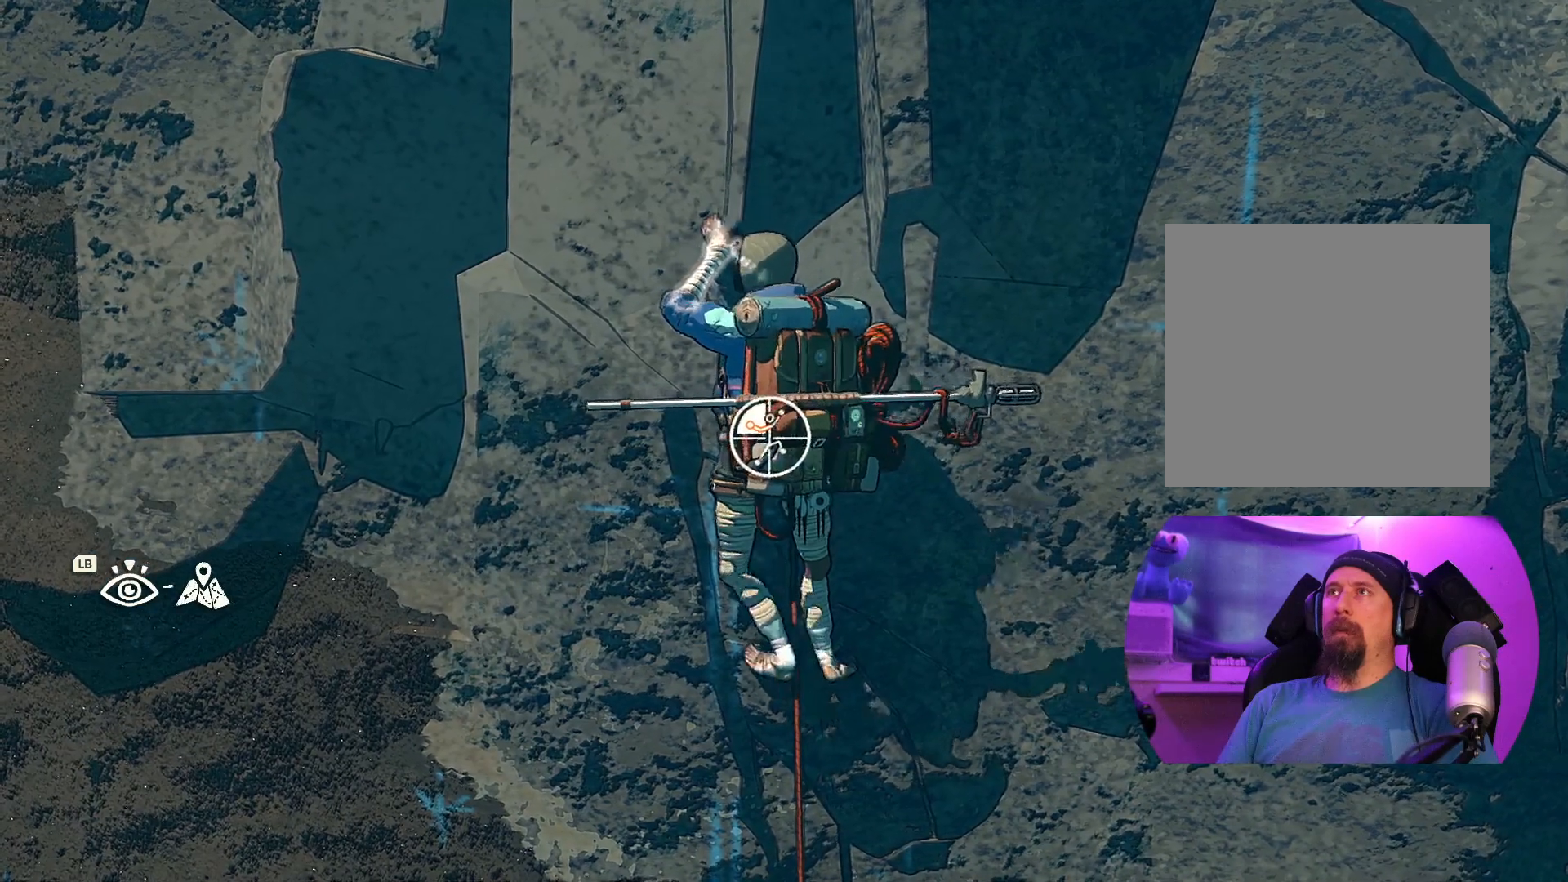
{"dt_ms": 500, "buttons": ["R1"], "left_stick": "center", "right_stick": "center", "events": []}
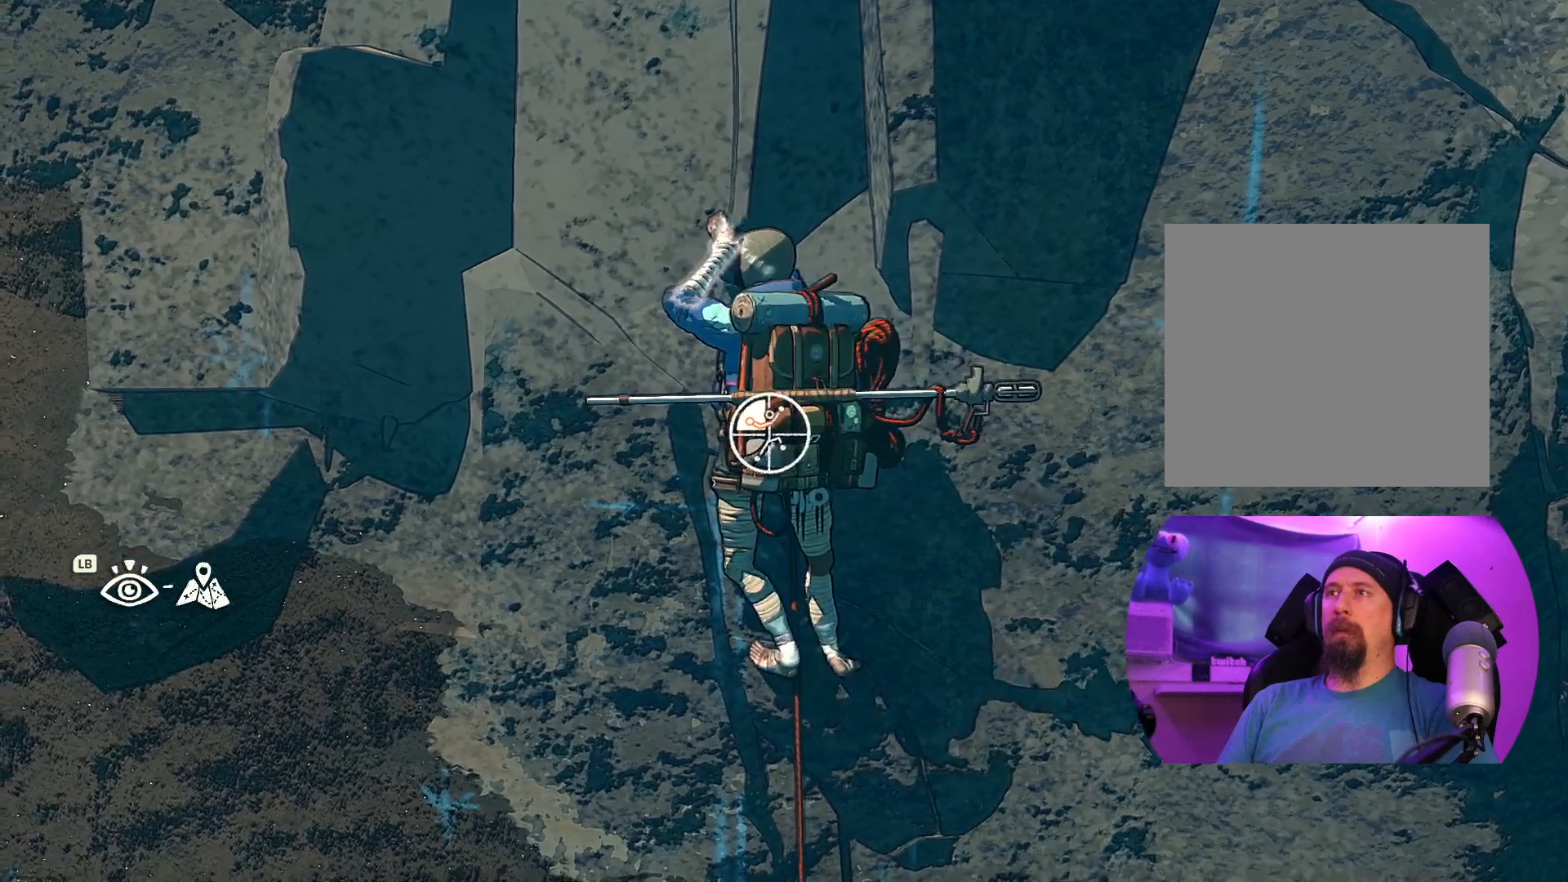
{"dt_ms": 500, "buttons": [], "left_stick": "center", "right_stick": "center", "events": [[434, "R1", "up"]]}
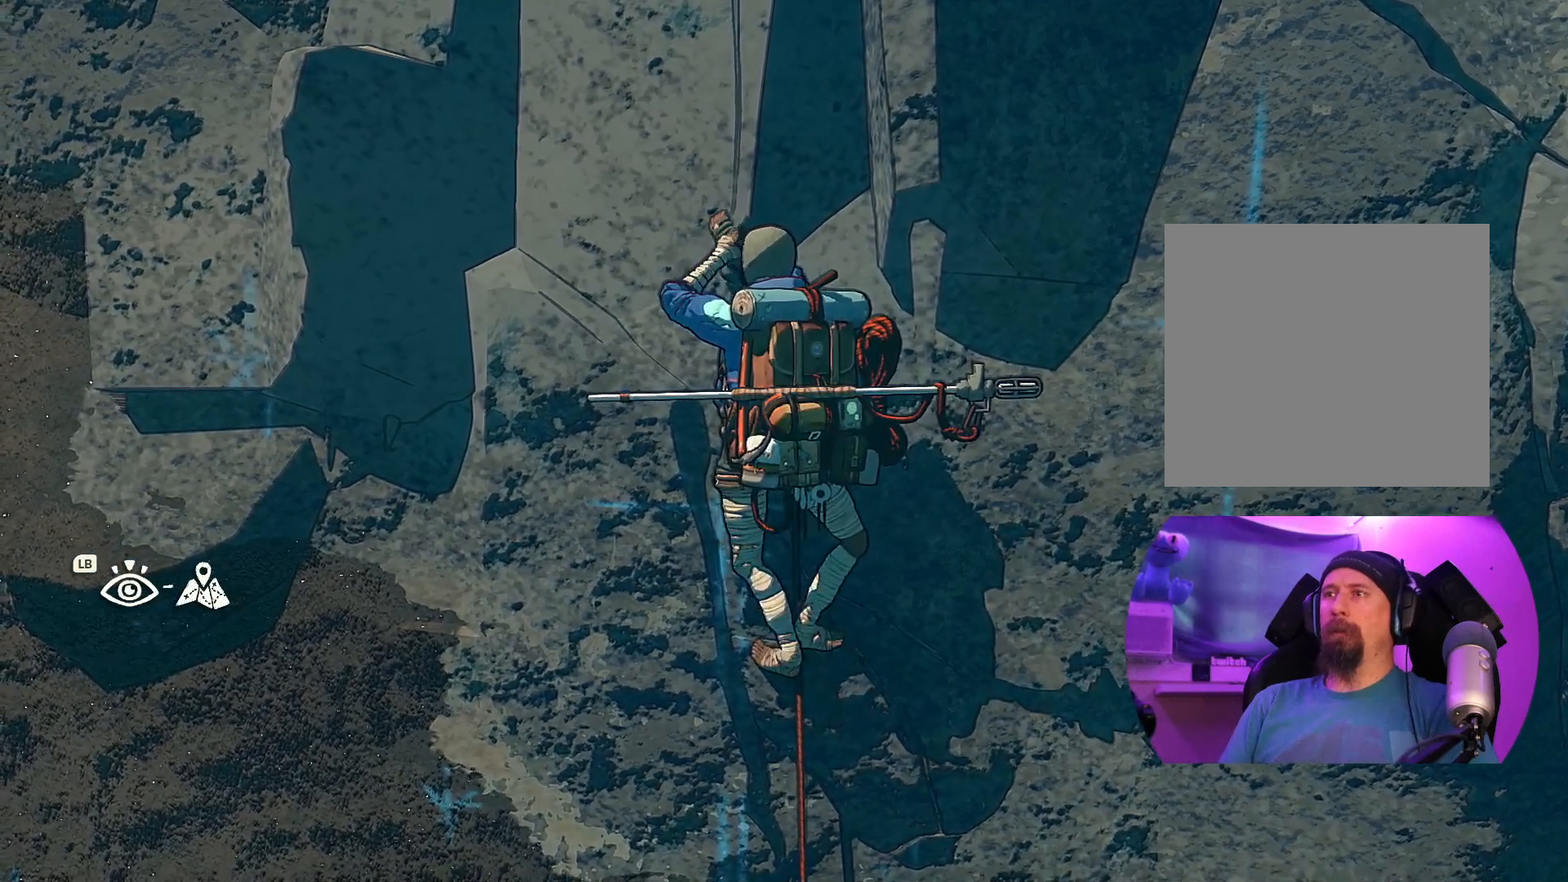
{"dt_ms": 500, "buttons": [], "left_stick": "center", "right_stick": "center", "events": []}
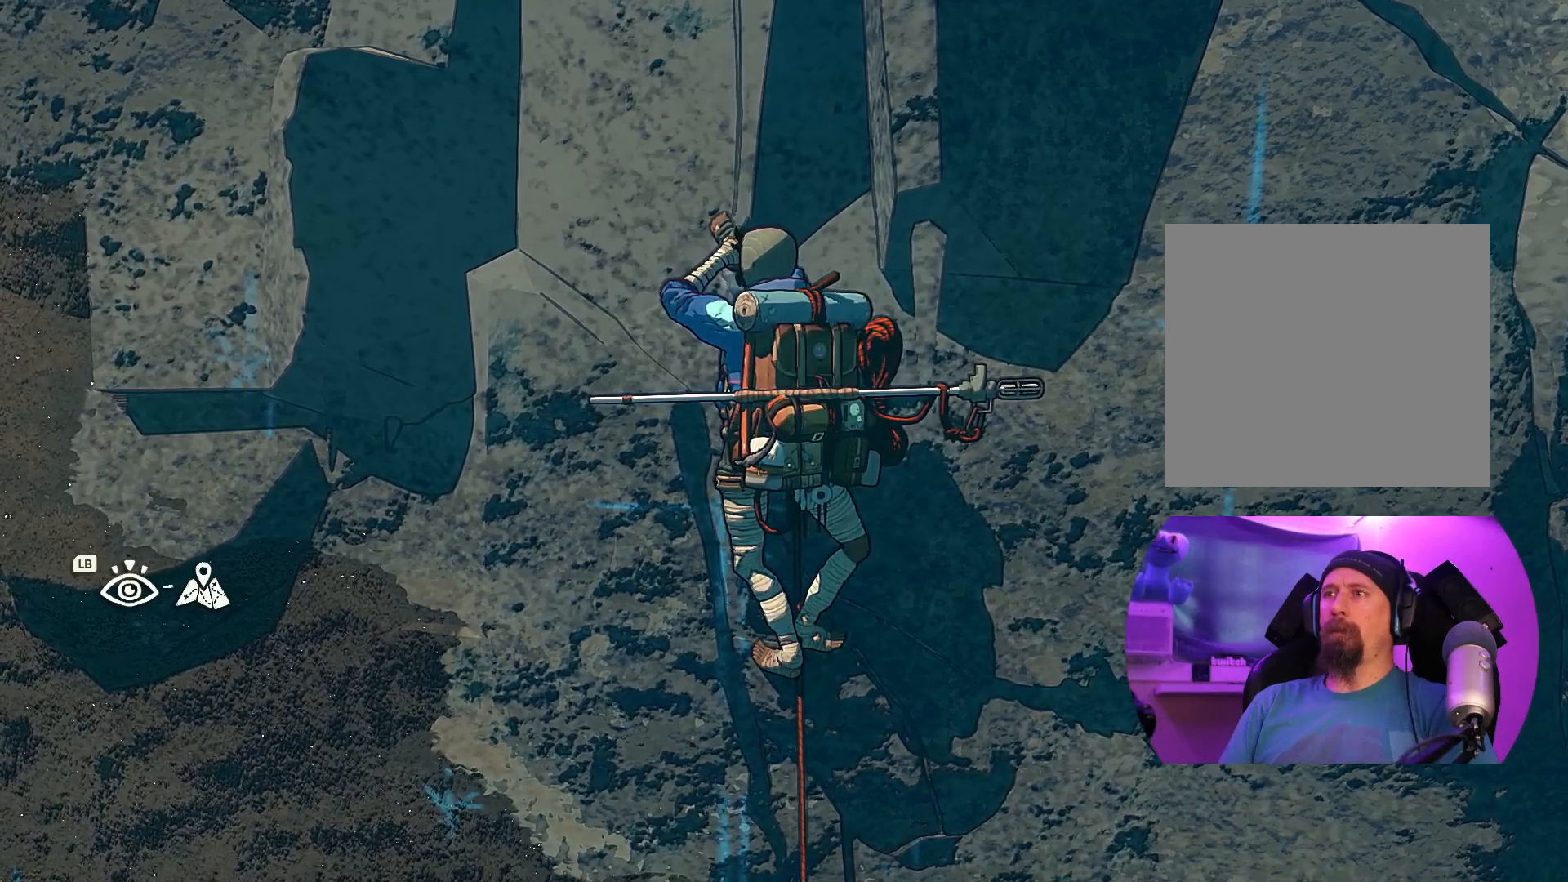
{"dt_ms": 500, "buttons": [], "left_stick": "center", "right_stick": "up", "events": [[200, "right_stick", "up"]]}
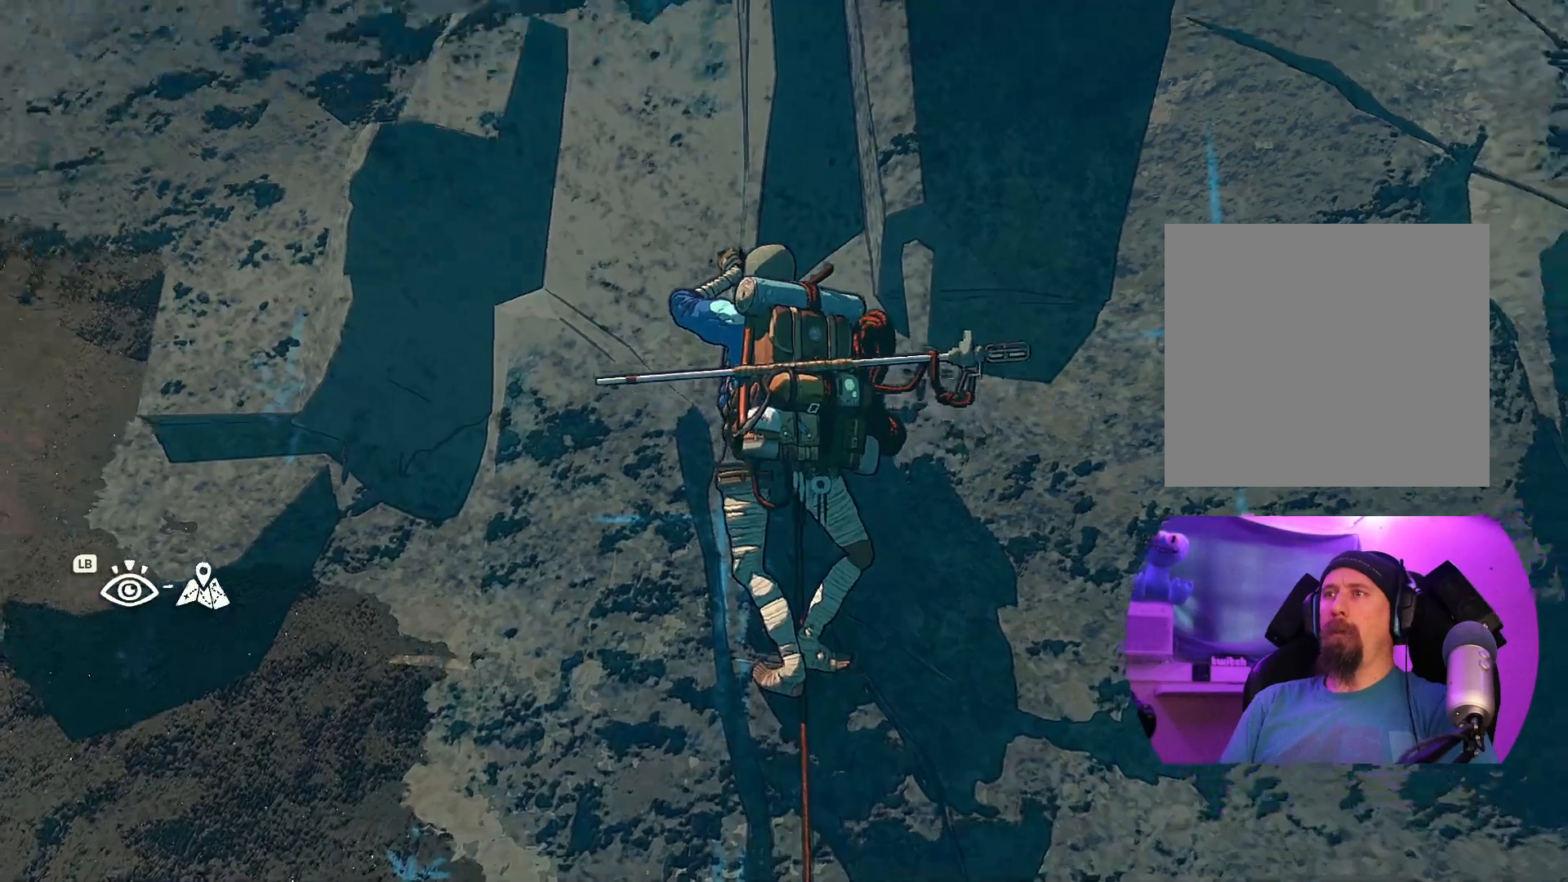
{"dt_ms": 500, "buttons": ["R1"], "left_stick": "down", "right_stick": "center", "events": [[150, "right_stick", "center"], [284, "R1", "down"], [400, "left_stick", "down"]]}
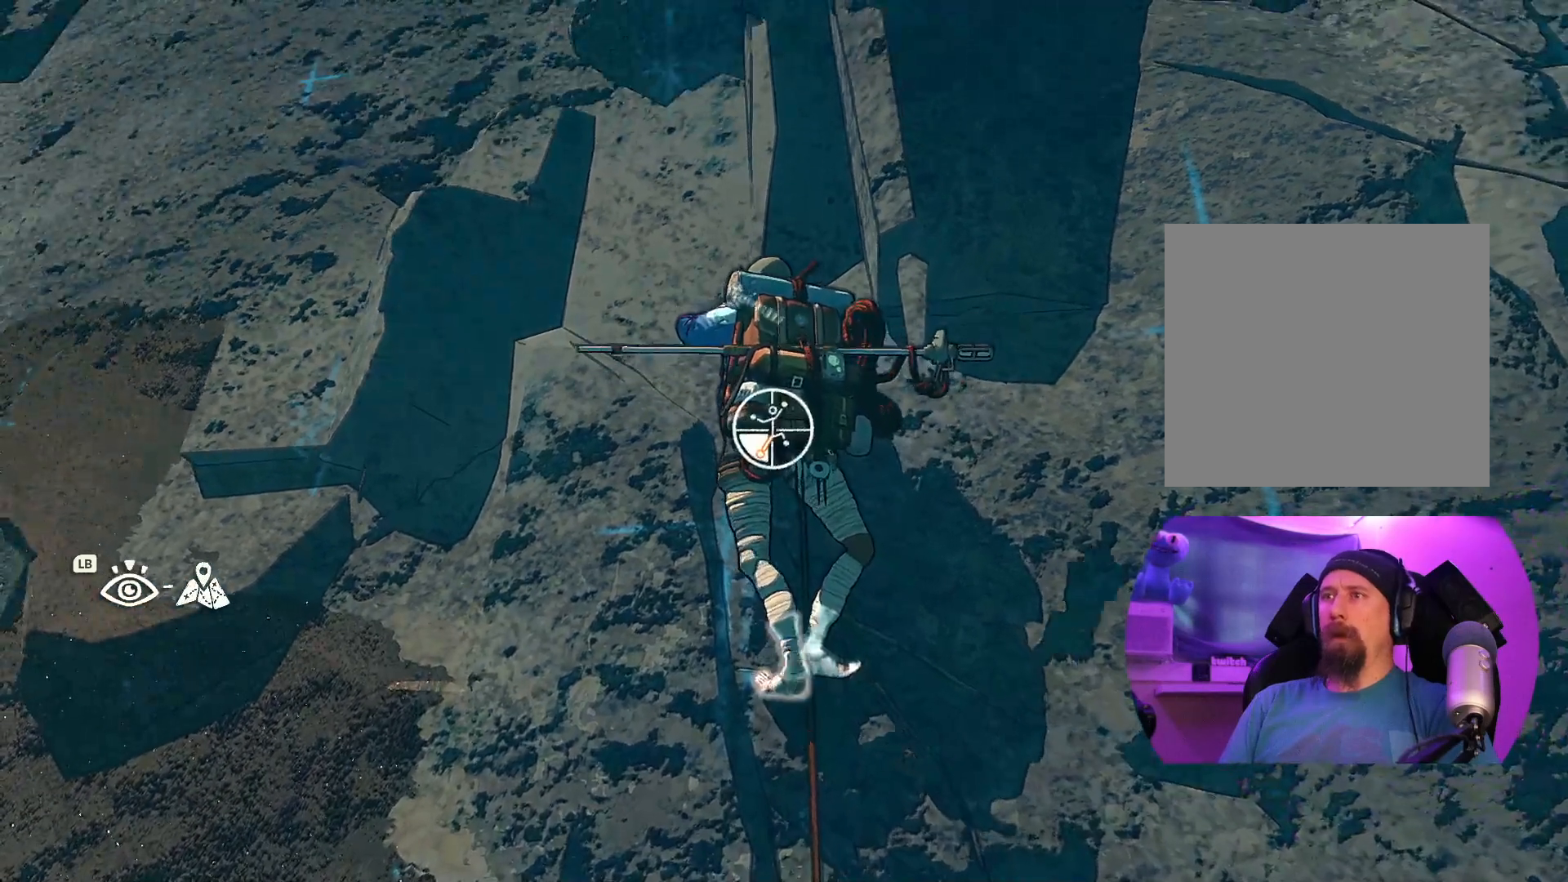
{"dt_ms": 500, "buttons": ["R1"], "left_stick": "down", "right_stick": "center", "events": []}
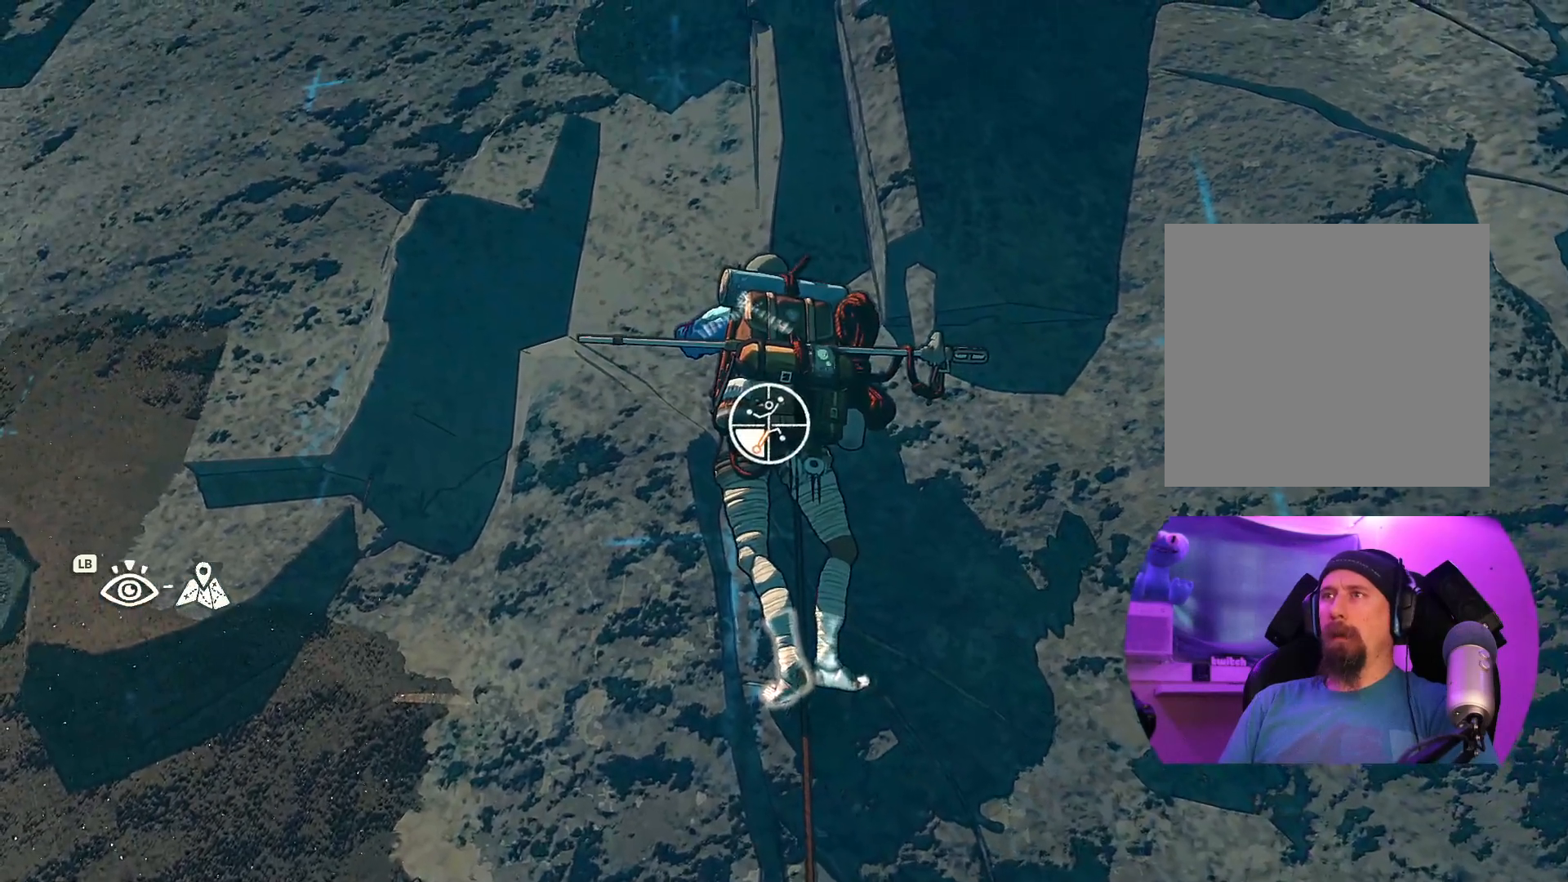
{"dt_ms": 500, "buttons": ["R1"], "left_stick": "down-left", "right_stick": "center", "events": [[450, "left_stick", "down-left"]]}
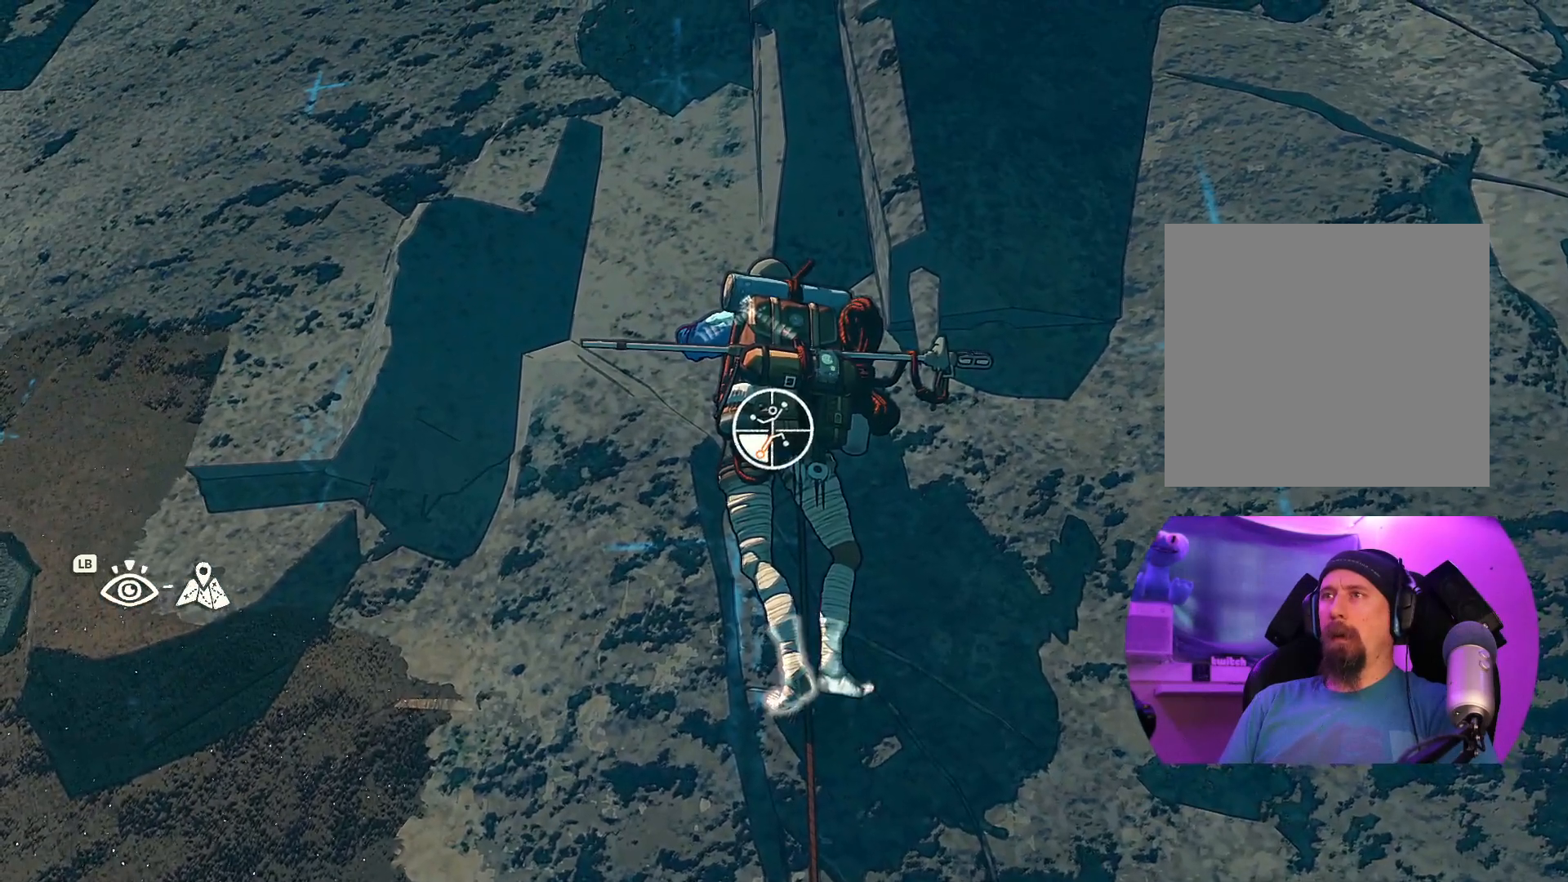
{"dt_ms": 500, "buttons": [], "left_stick": "center", "right_stick": "center", "events": [[200, "R1", "up"], [267, "left_stick", "up"], [500, "left_stick", "center"]]}
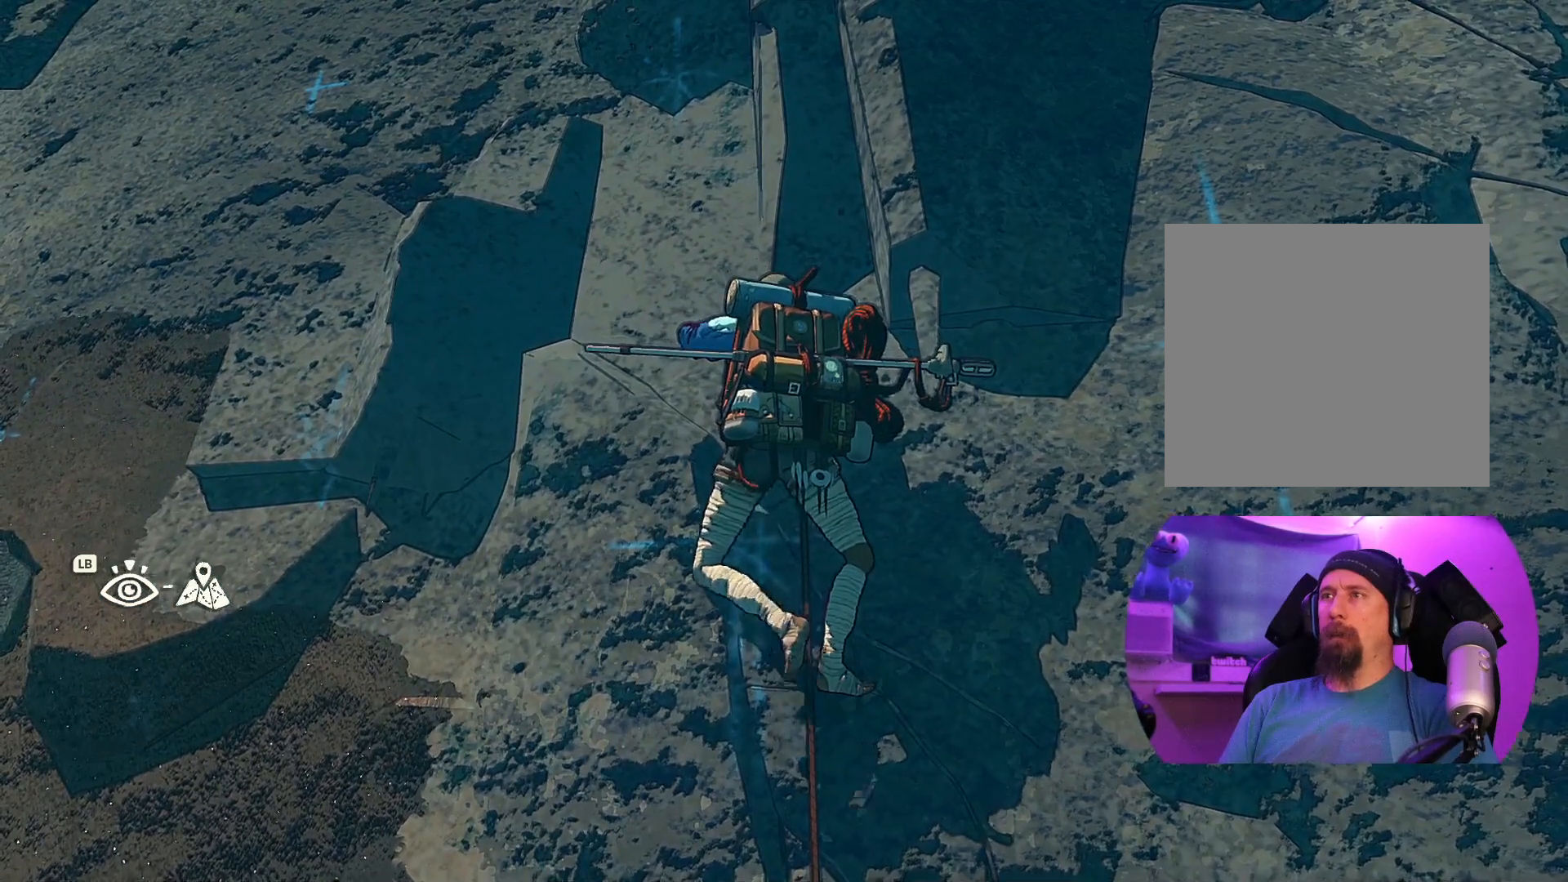
{"dt_ms": 500, "buttons": [], "left_stick": "up", "right_stick": "center", "events": [[450, "left_stick", "up"]]}
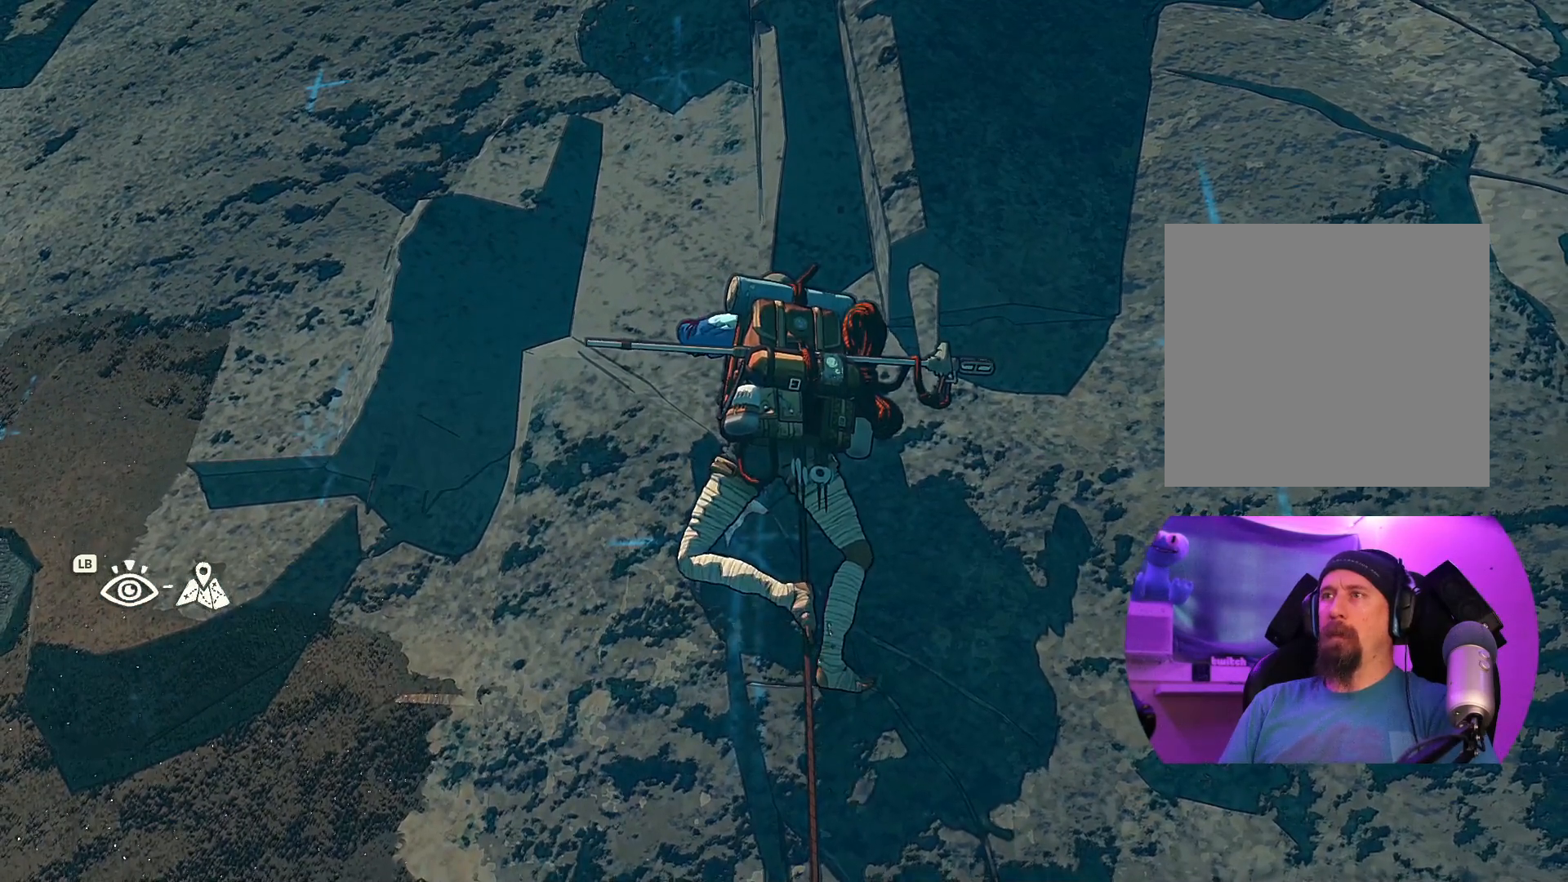
{"dt_ms": 500, "buttons": [], "left_stick": "up-left", "right_stick": "center", "events": [[334, "left_stick", "up-left"]]}
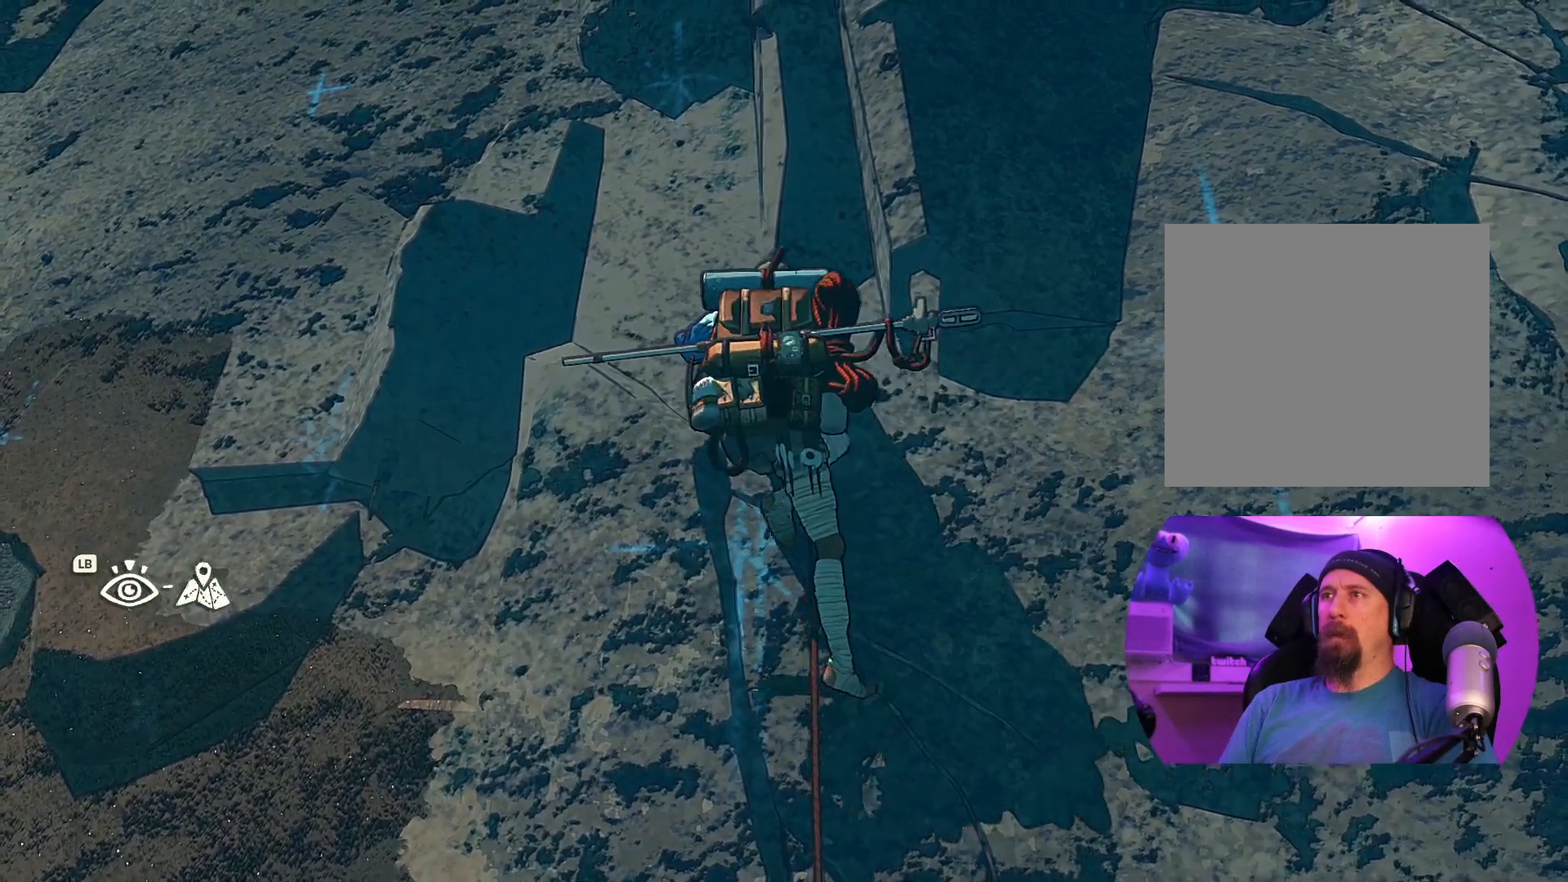
{"dt_ms": 500, "buttons": [], "left_stick": "up", "right_stick": "center", "events": [[117, "left_stick", "center"], [317, "left_stick", "up"]]}
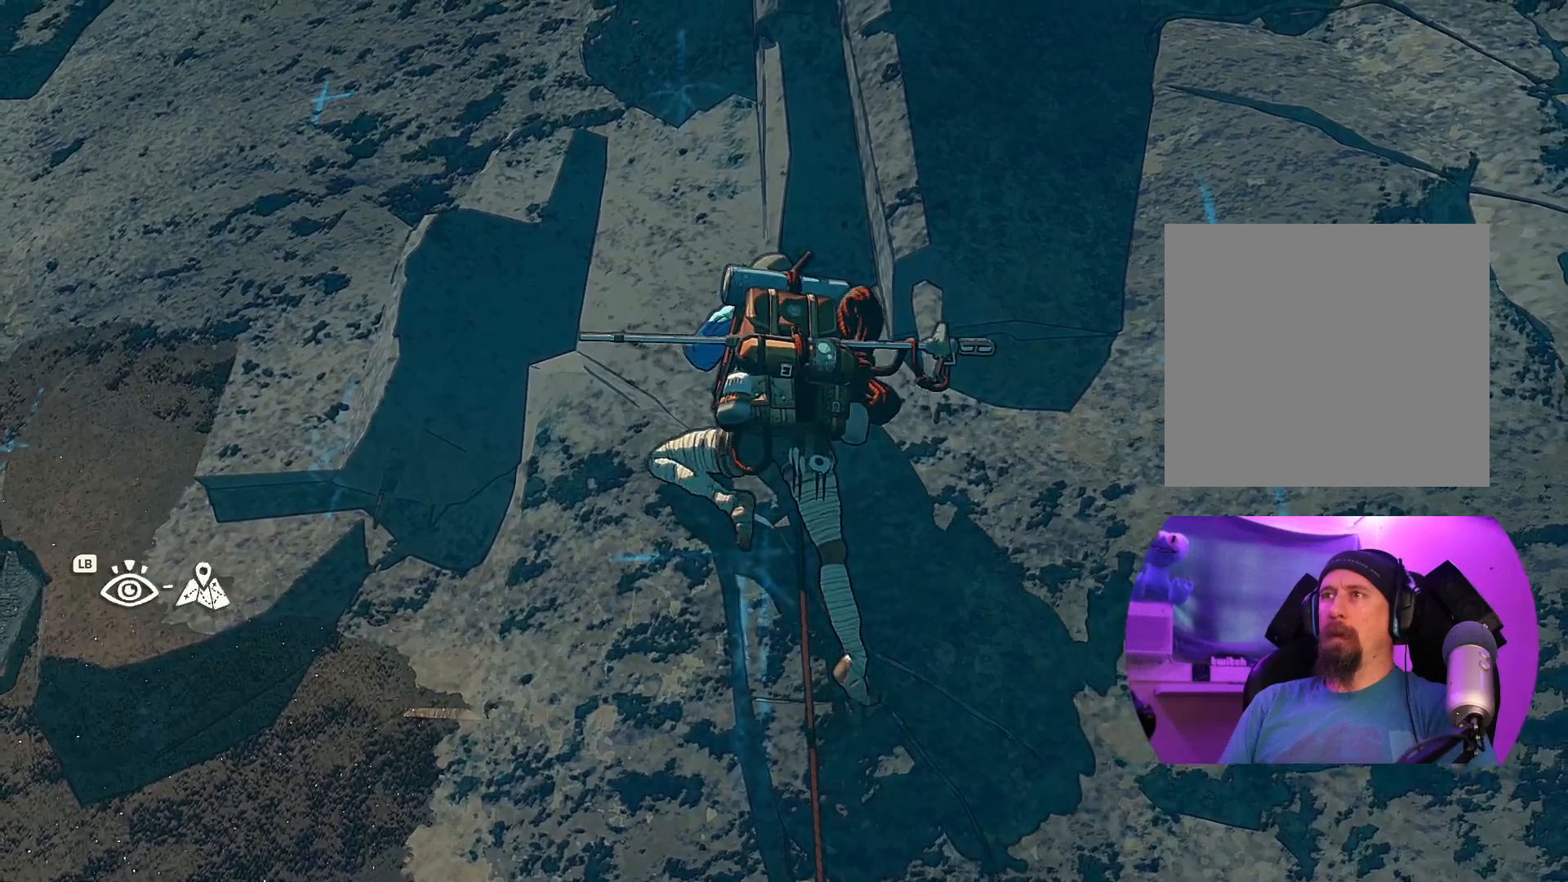
{"dt_ms": 500, "buttons": [], "left_stick": "center", "right_stick": "center", "events": [[100, "left_stick", "center"], [384, "left_stick", "right"], [500, "left_stick", "center"]]}
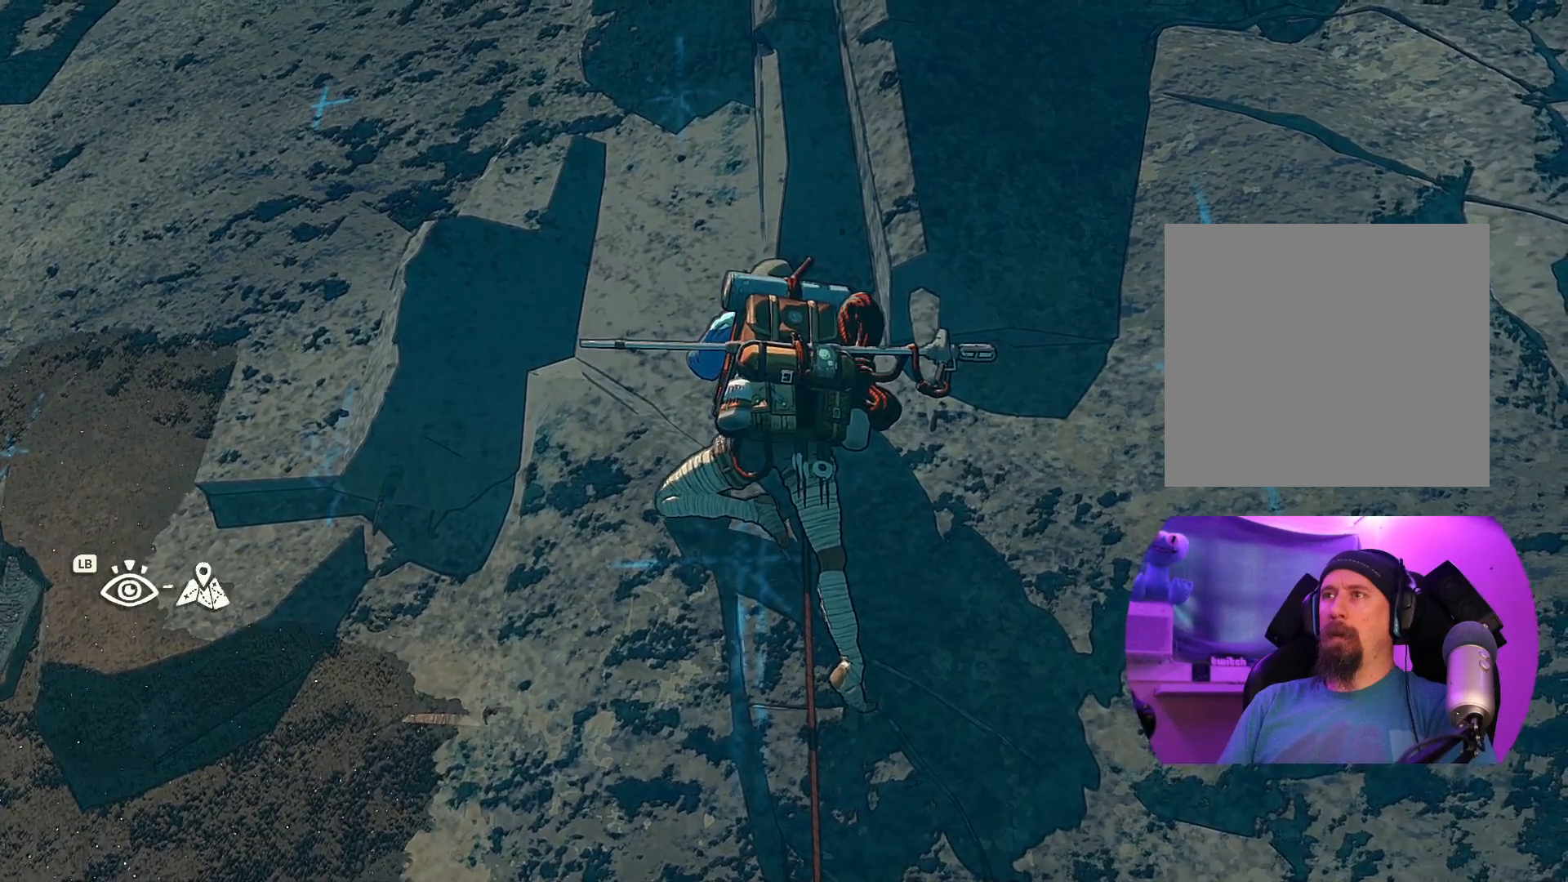
{"dt_ms": 1000, "buttons": [], "left_stick": "center", "right_stick": "down"}
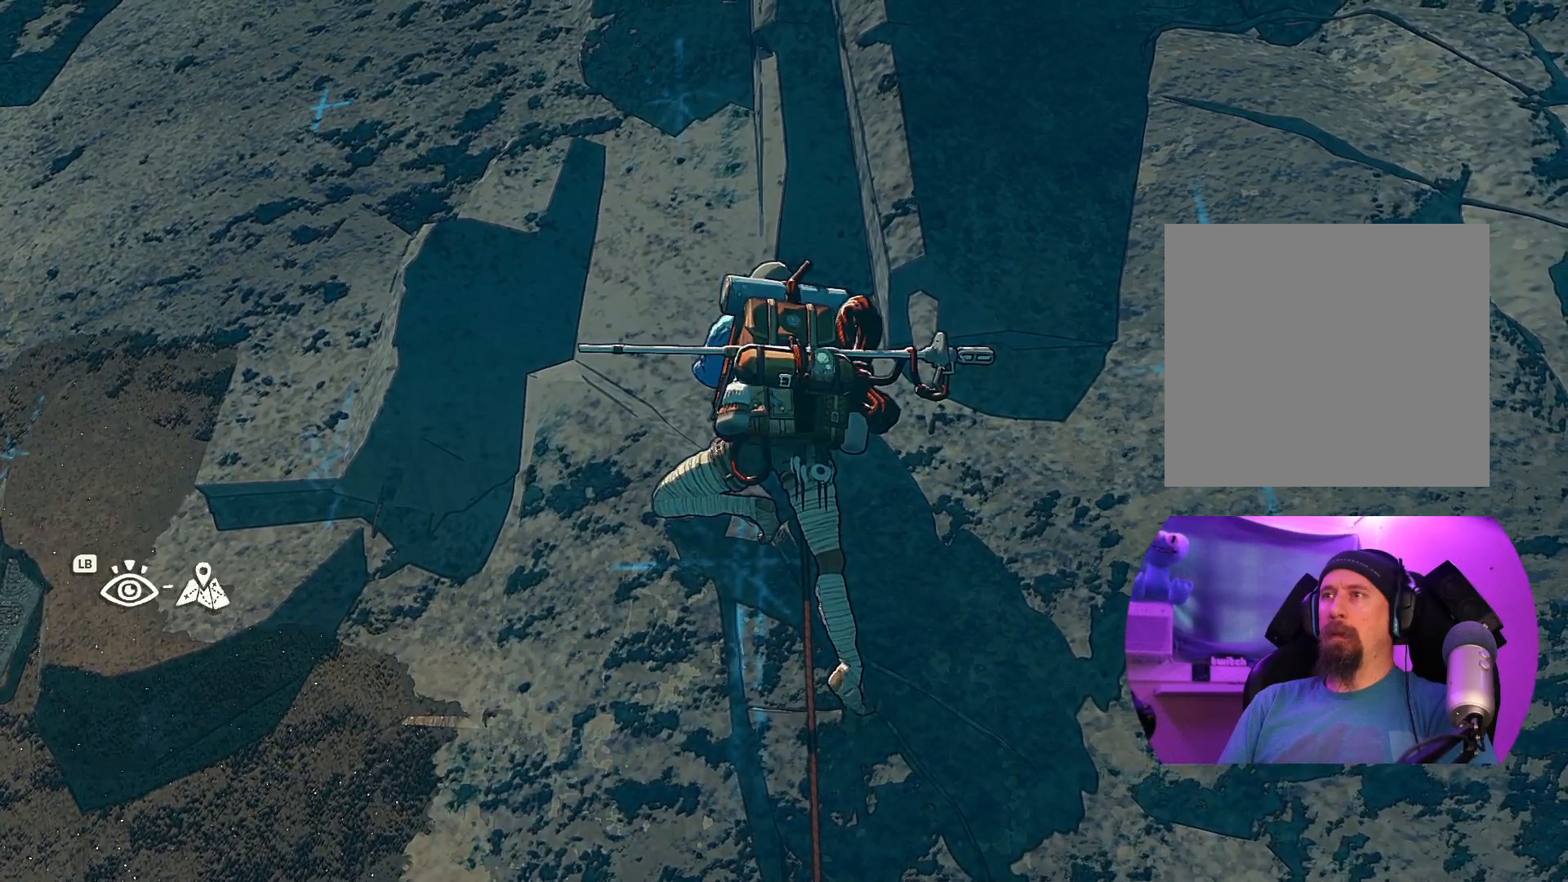
{"dt_ms": 500, "buttons": [], "left_stick": "center", "right_stick": "down", "events": []}
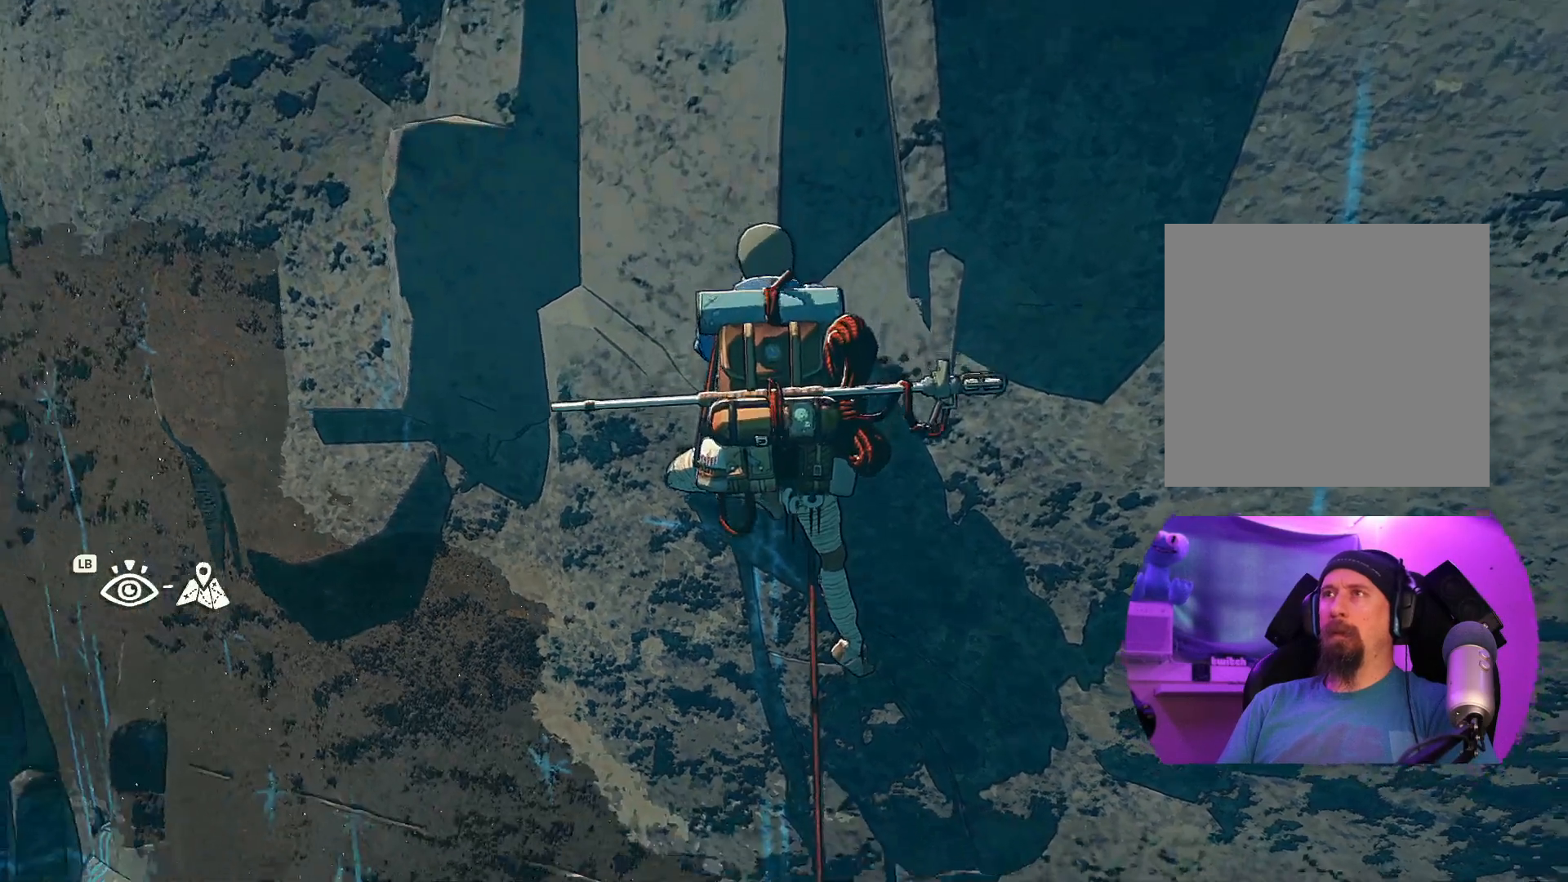
{"dt_ms": 500, "buttons": [], "left_stick": "center", "right_stick": "up-right", "events": [[67, "right_stick", "down-right"], [400, "right_stick", "up-right"]]}
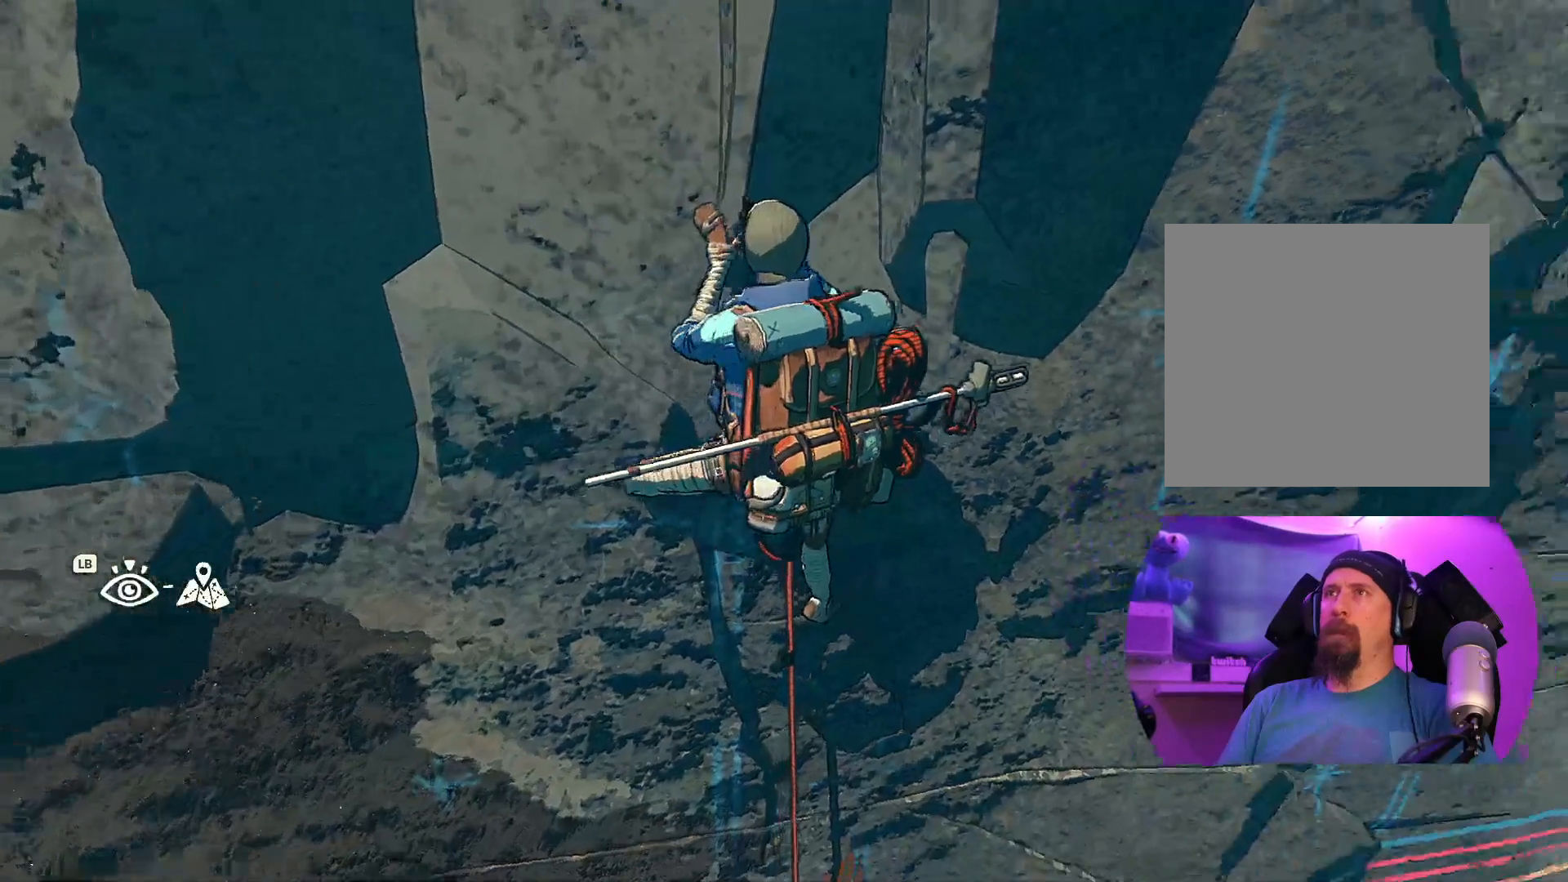
{"dt_ms": 500, "buttons": [], "left_stick": "center", "right_stick": "up", "events": [[217, "right_stick", "up"]]}
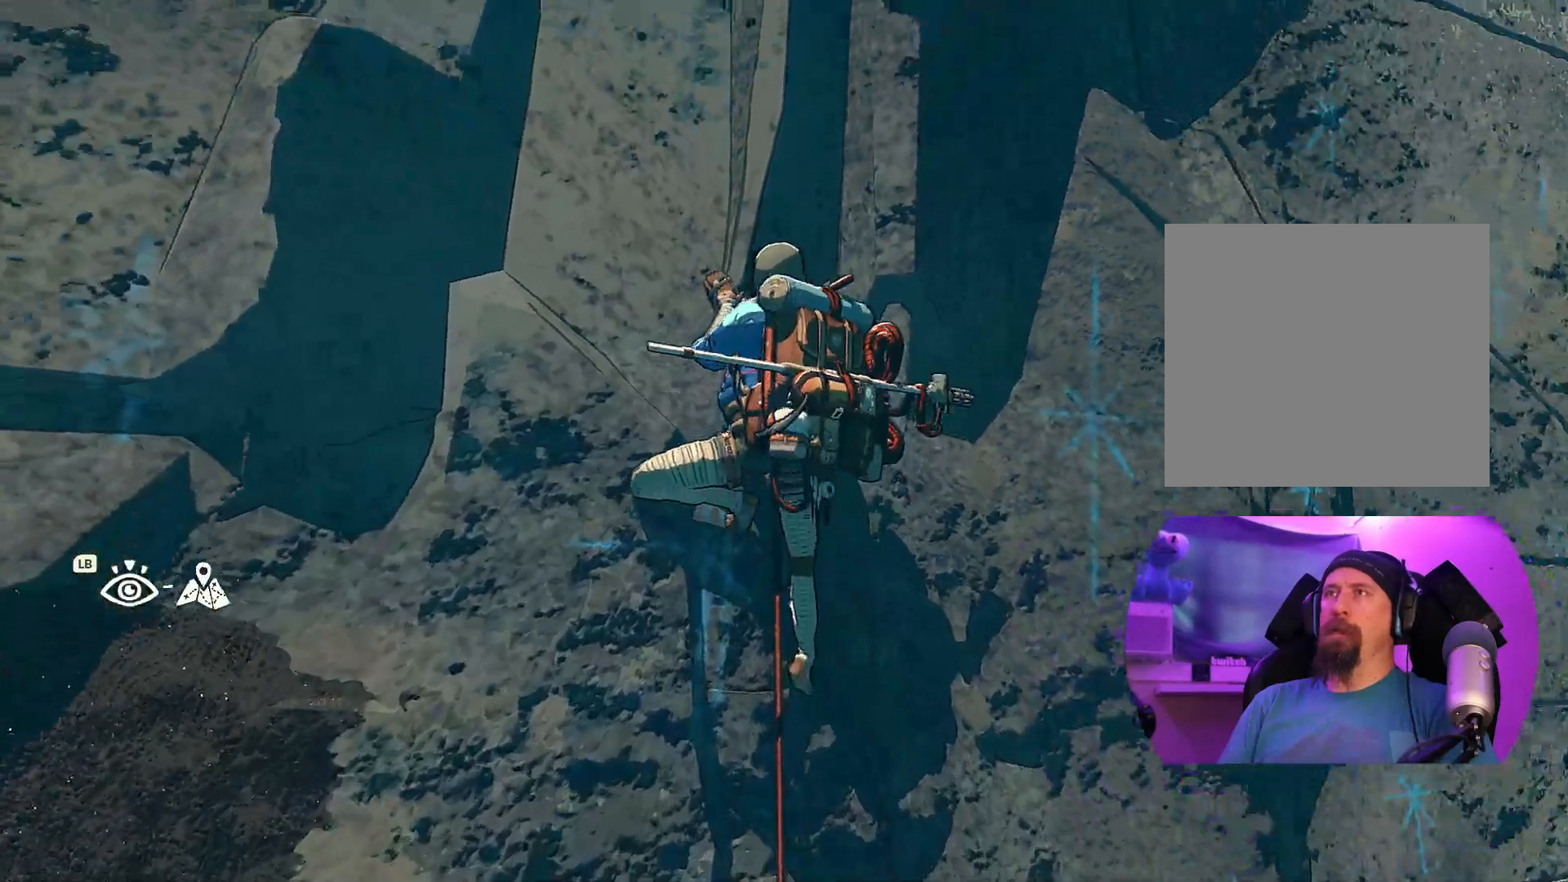
{"dt_ms": 500, "buttons": [], "left_stick": "center", "right_stick": "down", "events": [[150, "right_stick", "center"], [334, "right_stick", "down"]]}